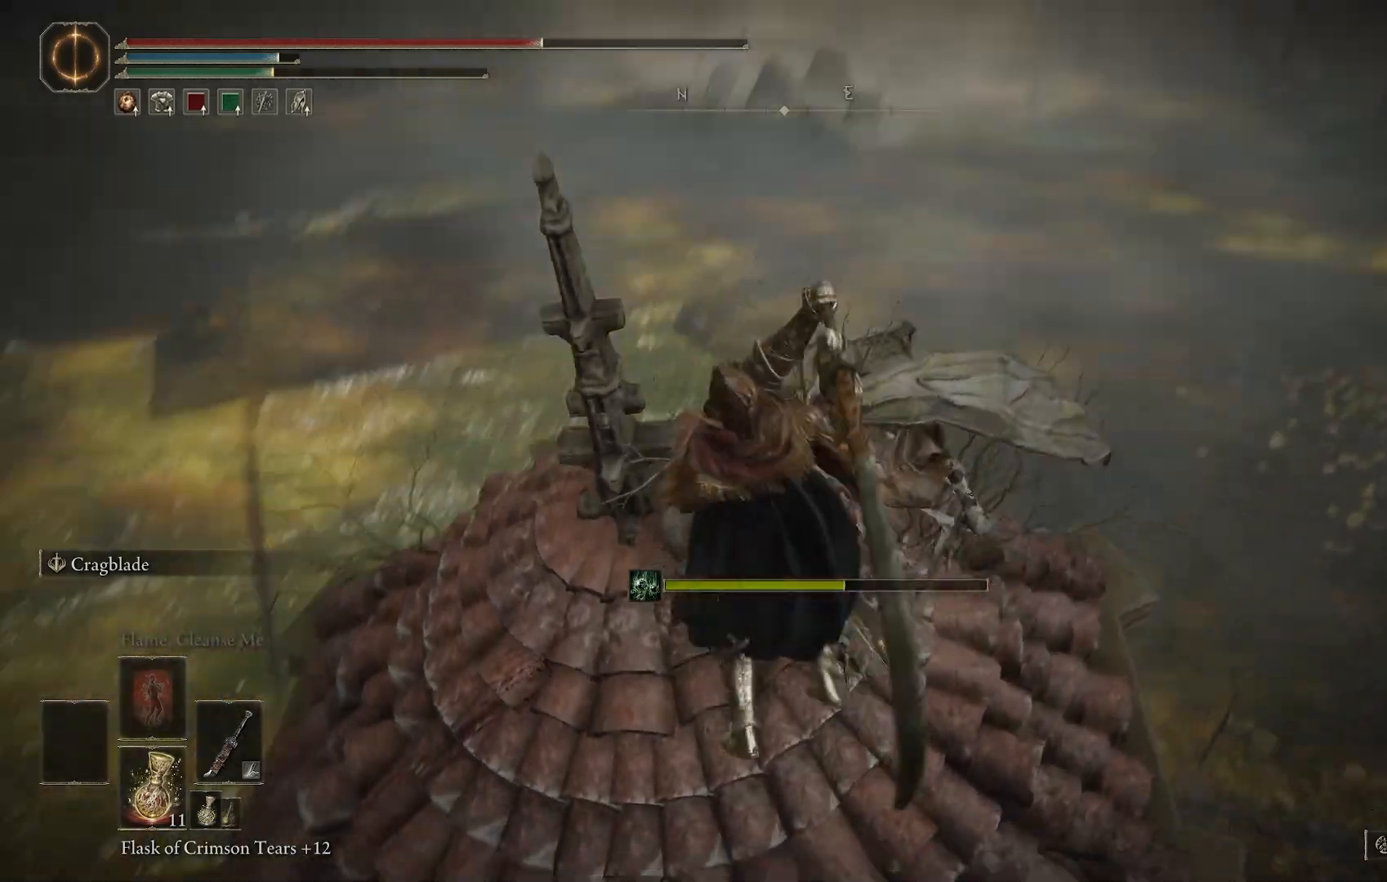
Gameplay with a controller (PlayStation layout); each line is a JSON object with the inputs held at the frame after it. "events" lists button and stick changes between this image and that frame as [ms after this image, input, new state], when the widget could be followed in between.
{"buttons": [], "left_stick": "center", "right_stick": "center", "events": [[283, "left_stick", "center"], [283, "right_stick", "left"], [417, "right_stick", "center"]]}
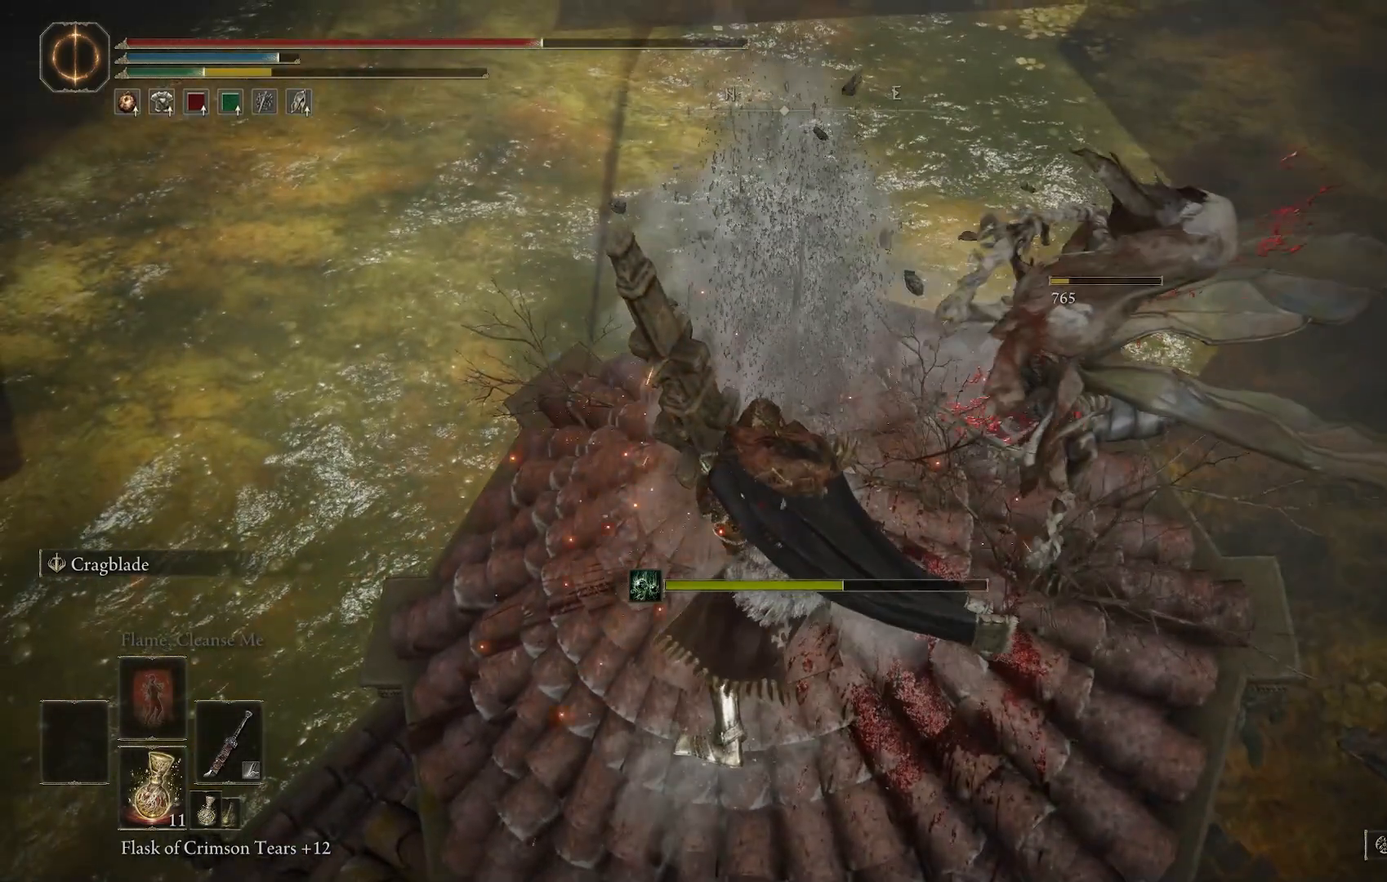
{"buttons": [], "left_stick": "up-right", "right_stick": "center", "events": [[150, "left_stick", "up-right"], [150, "right_stick", "down-right"], [250, "right_stick", "center"]]}
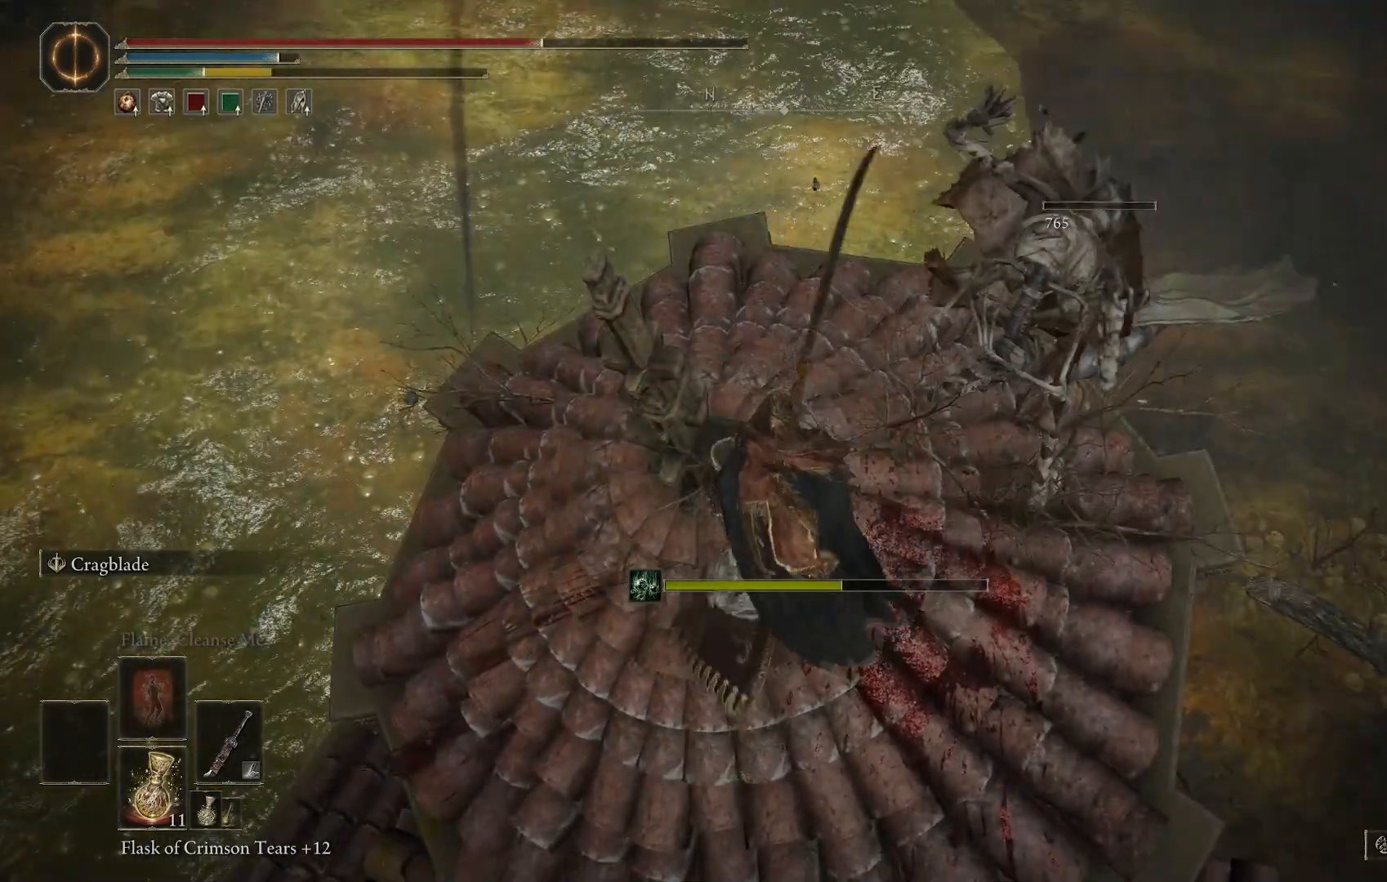
{"buttons": [], "left_stick": "up-right", "right_stick": "left", "events": [[67, "TRIANGLE", "down"], [167, "TRIANGLE", "up"], [300, "TRIANGLE", "down"], [333, "right_stick", "left"], [400, "TRIANGLE", "up"]]}
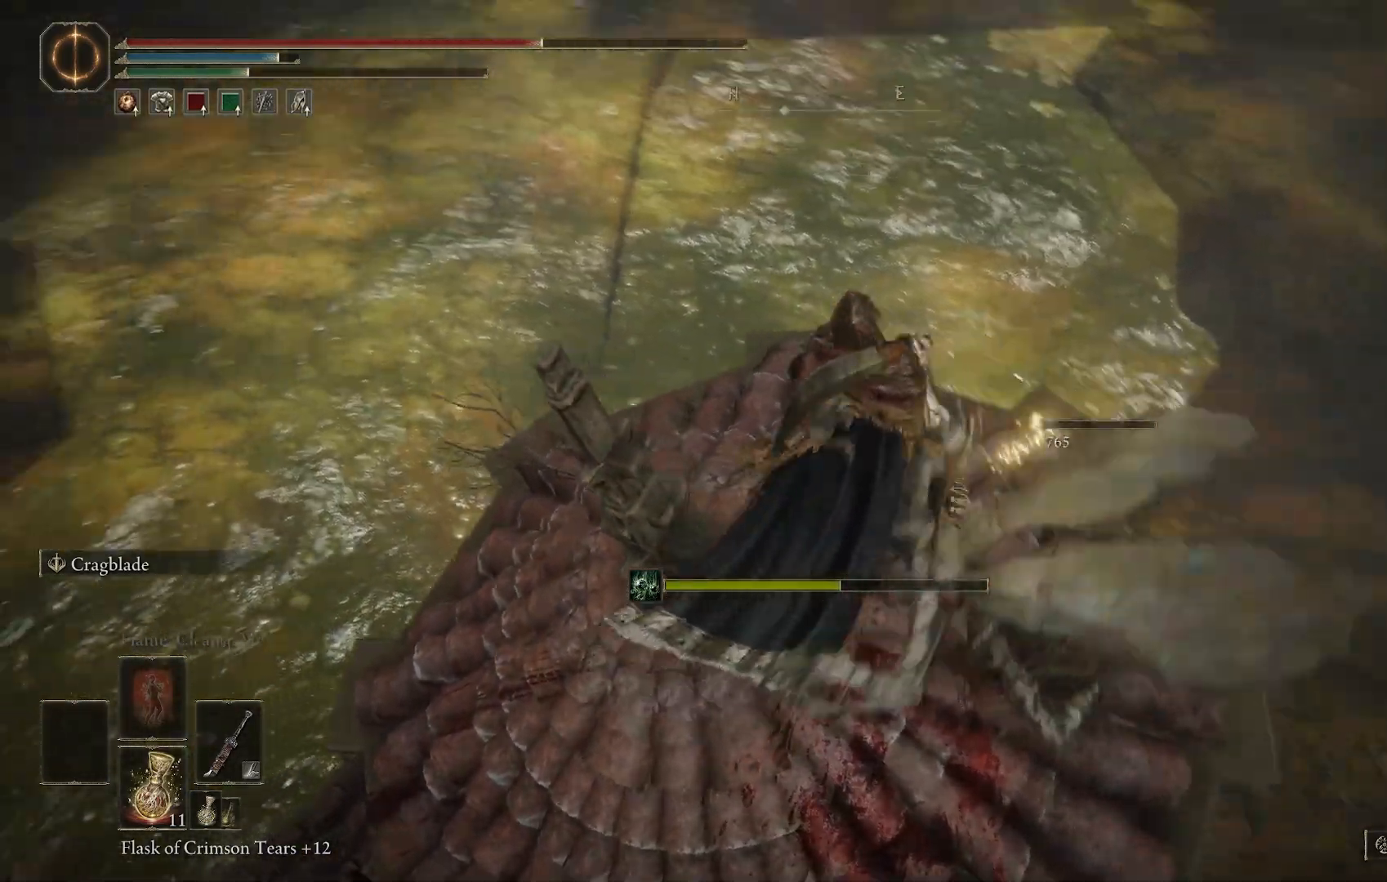
{"buttons": [], "left_stick": "center", "right_stick": "center", "events": [[100, "SQUARE", "down"], [217, "SQUARE", "up"], [350, "left_stick", "center"], [367, "right_stick", "center"]]}
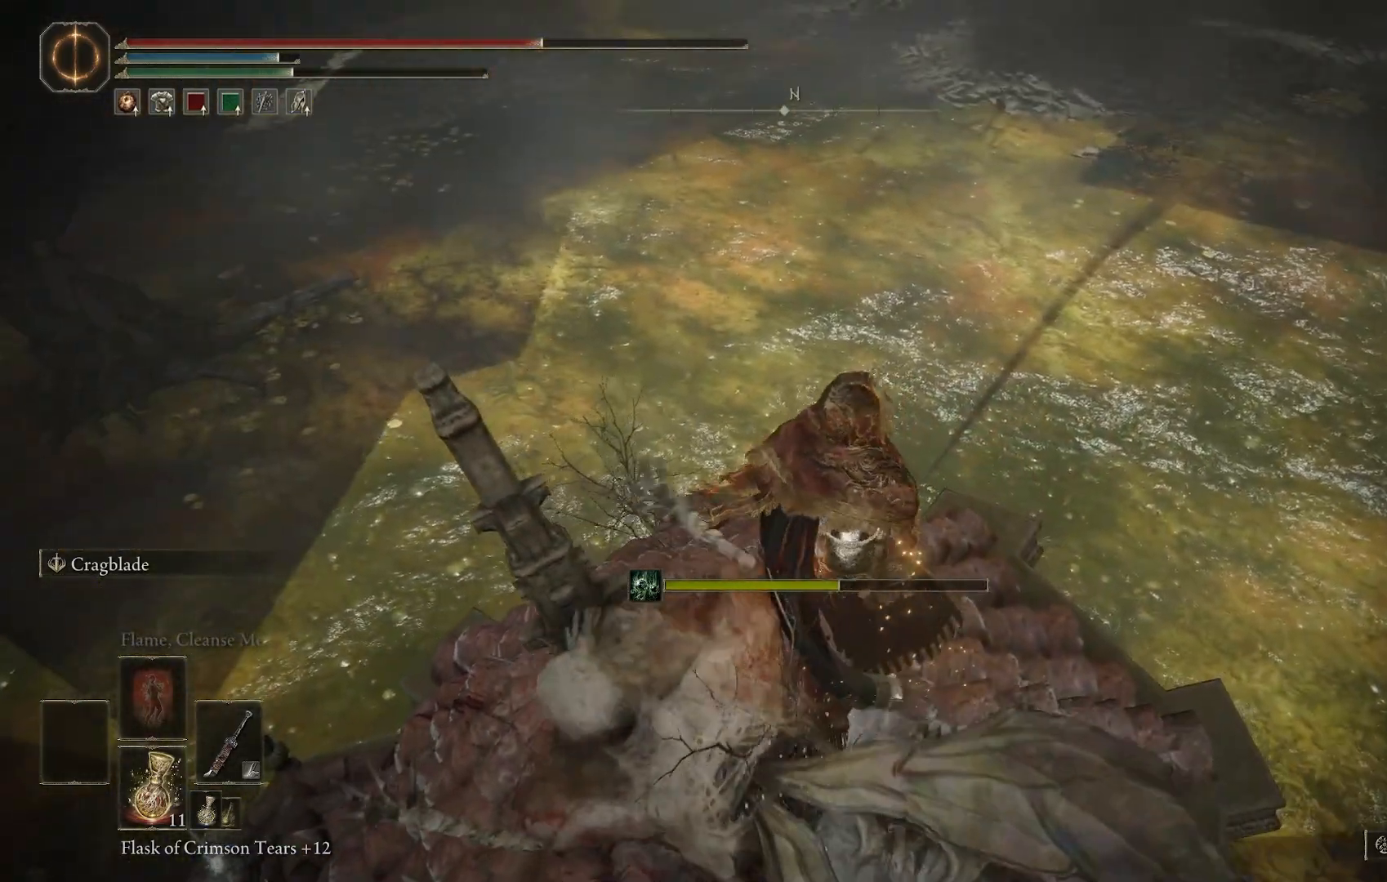
{"buttons": [], "left_stick": "center", "right_stick": "center", "events": [[17, "right_stick", "up"], [217, "right_stick", "center"]]}
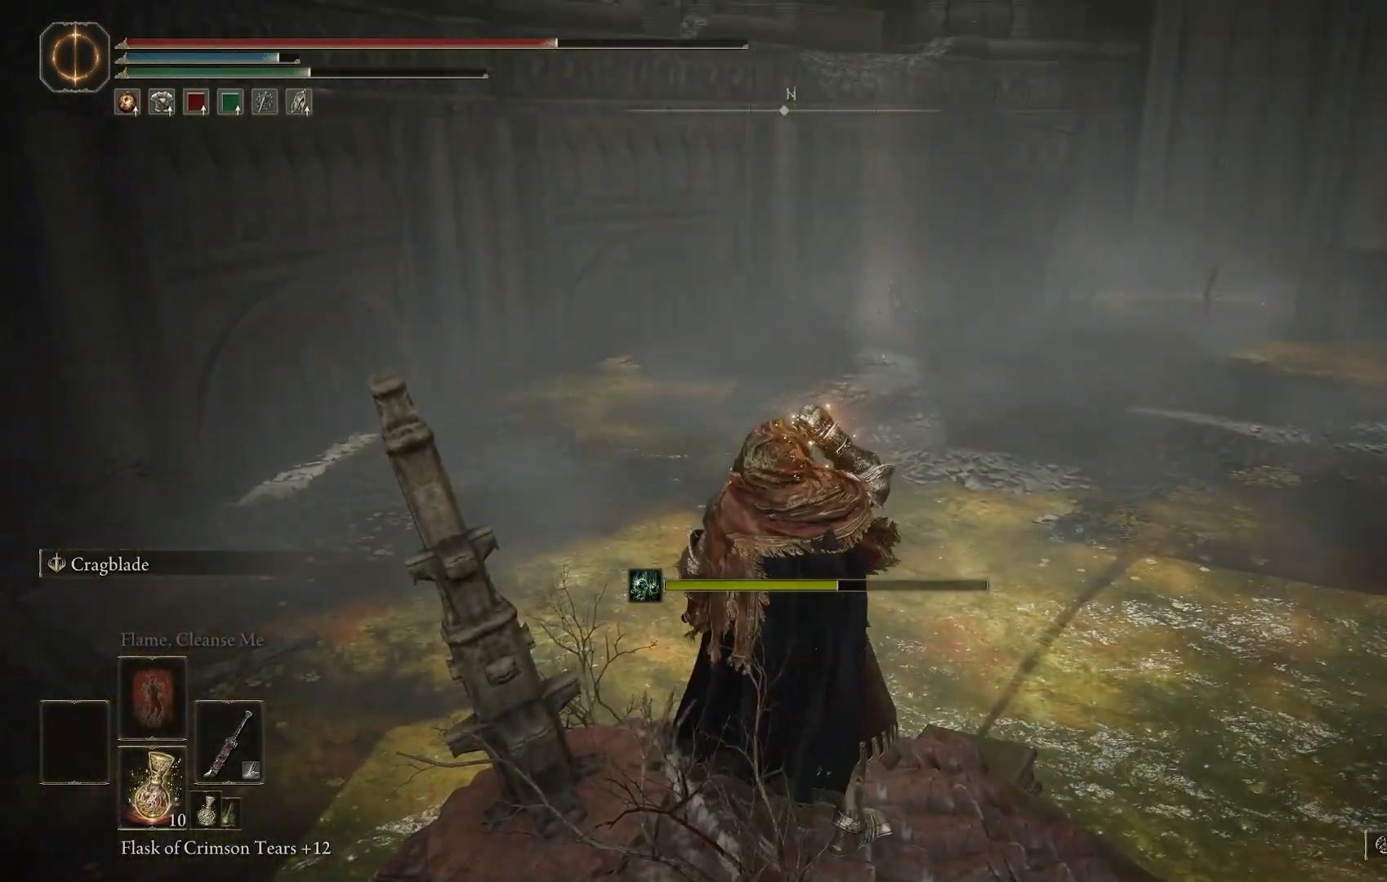
{"buttons": [], "left_stick": "center", "right_stick": "center", "events": []}
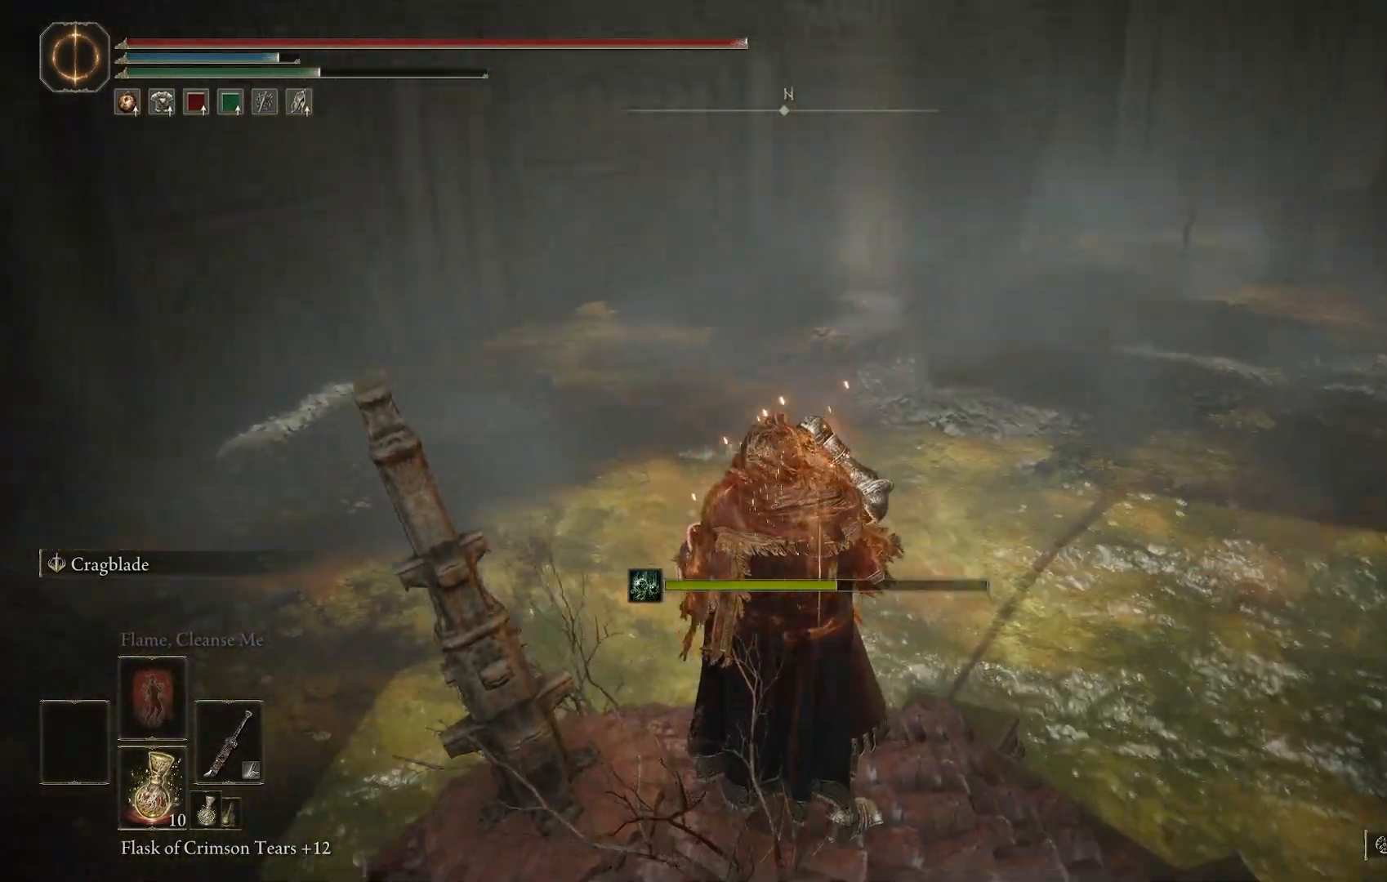
{"buttons": [], "left_stick": "right", "right_stick": "up-right", "events": [[50, "right_stick", "down-right"], [150, "right_stick", "down-left"], [400, "right_stick", "center"], [433, "left_stick", "right"], [500, "right_stick", "up-right"]]}
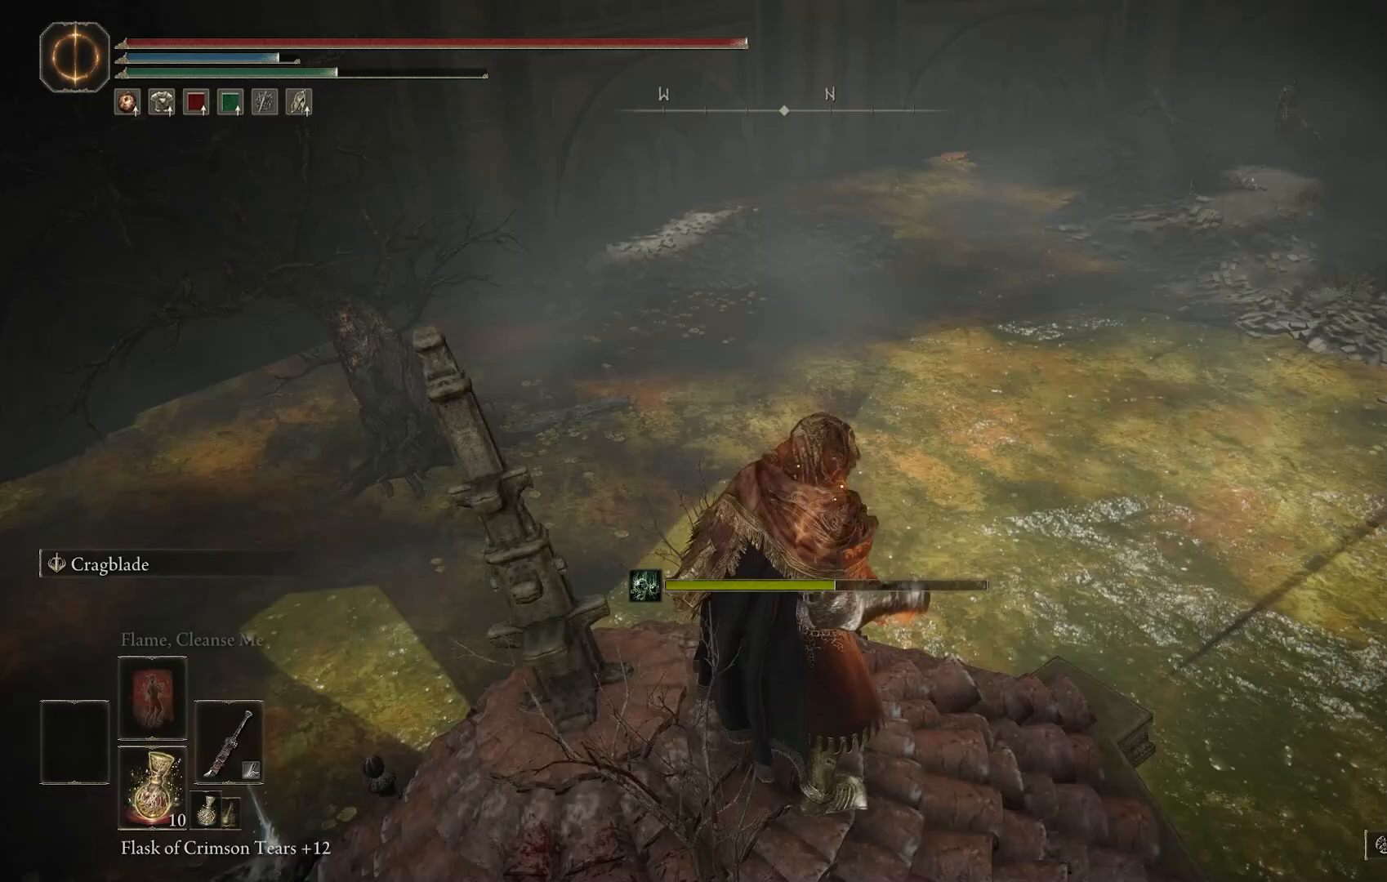
{"buttons": [], "left_stick": "center", "right_stick": "center", "events": [[117, "left_stick", "center"], [150, "right_stick", "center"]]}
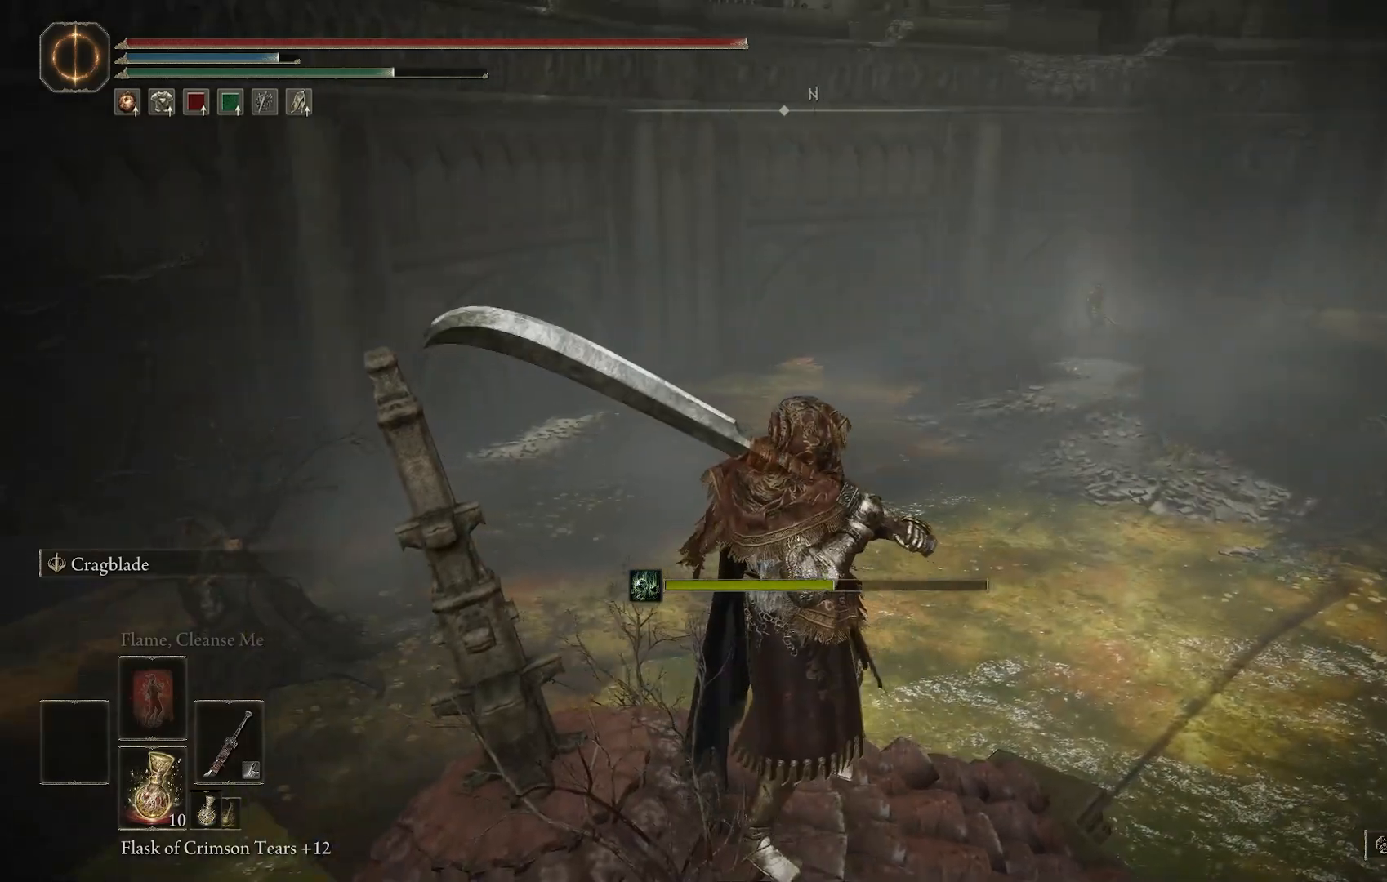
{"buttons": [], "left_stick": "center", "right_stick": "down-left", "events": [[33, "right_stick", "down-left"]]}
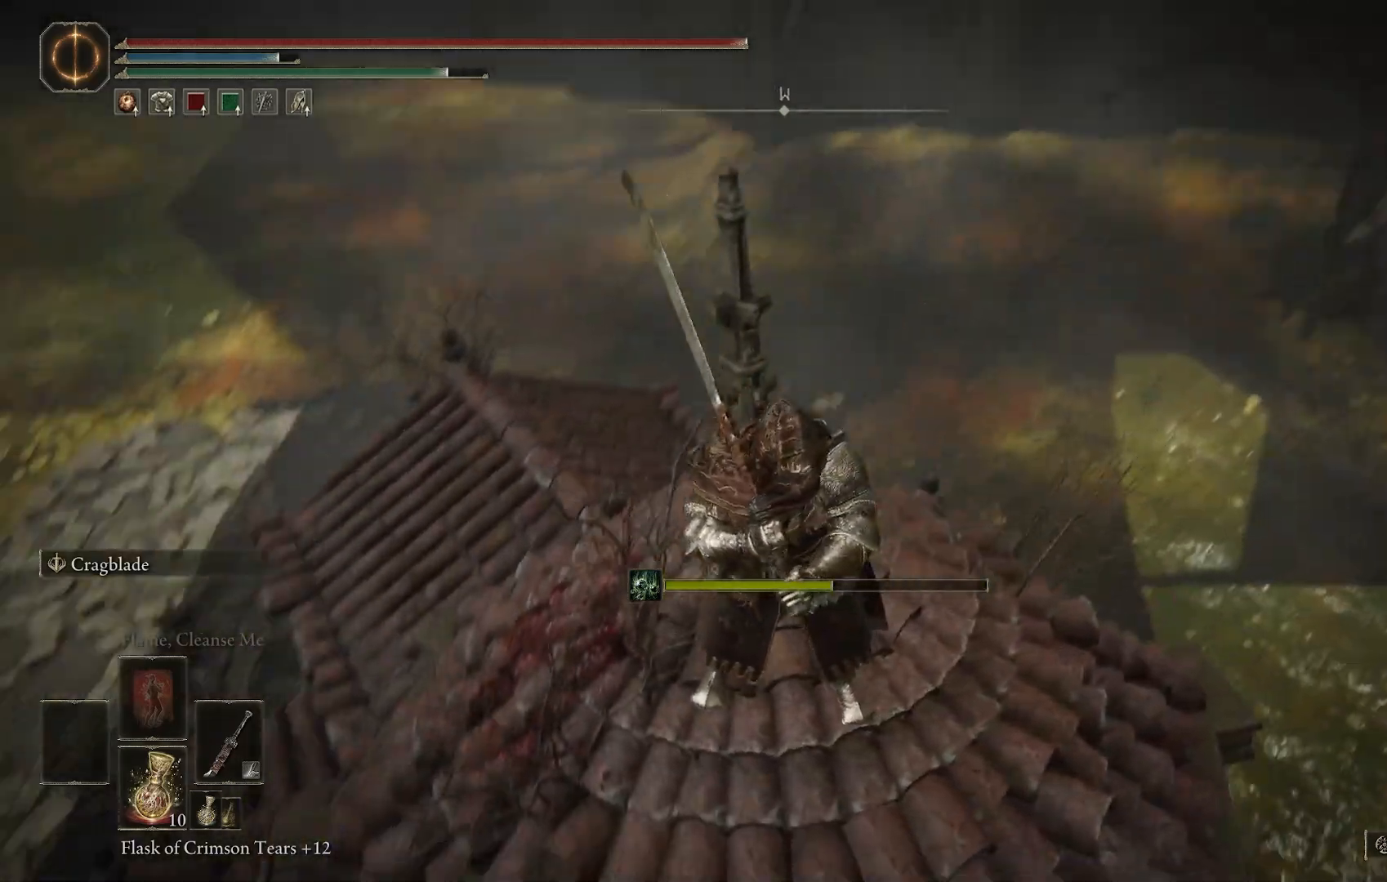
{"buttons": [], "left_stick": "up-right", "right_stick": "left", "events": [[267, "left_stick", "right"], [383, "left_stick", "up-right"], [483, "right_stick", "left"]]}
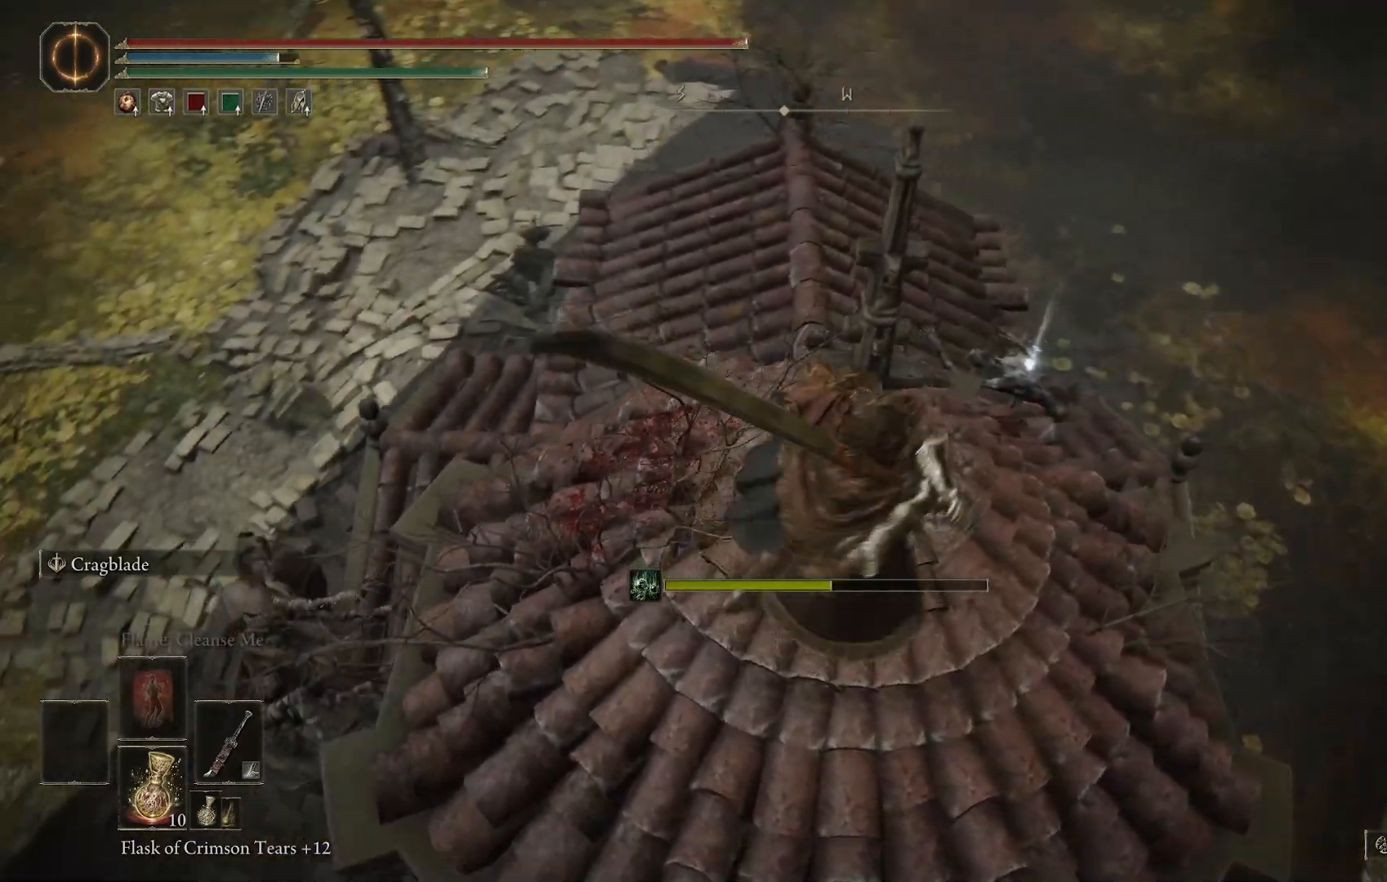
{"buttons": [], "left_stick": "up-right", "right_stick": "left", "events": []}
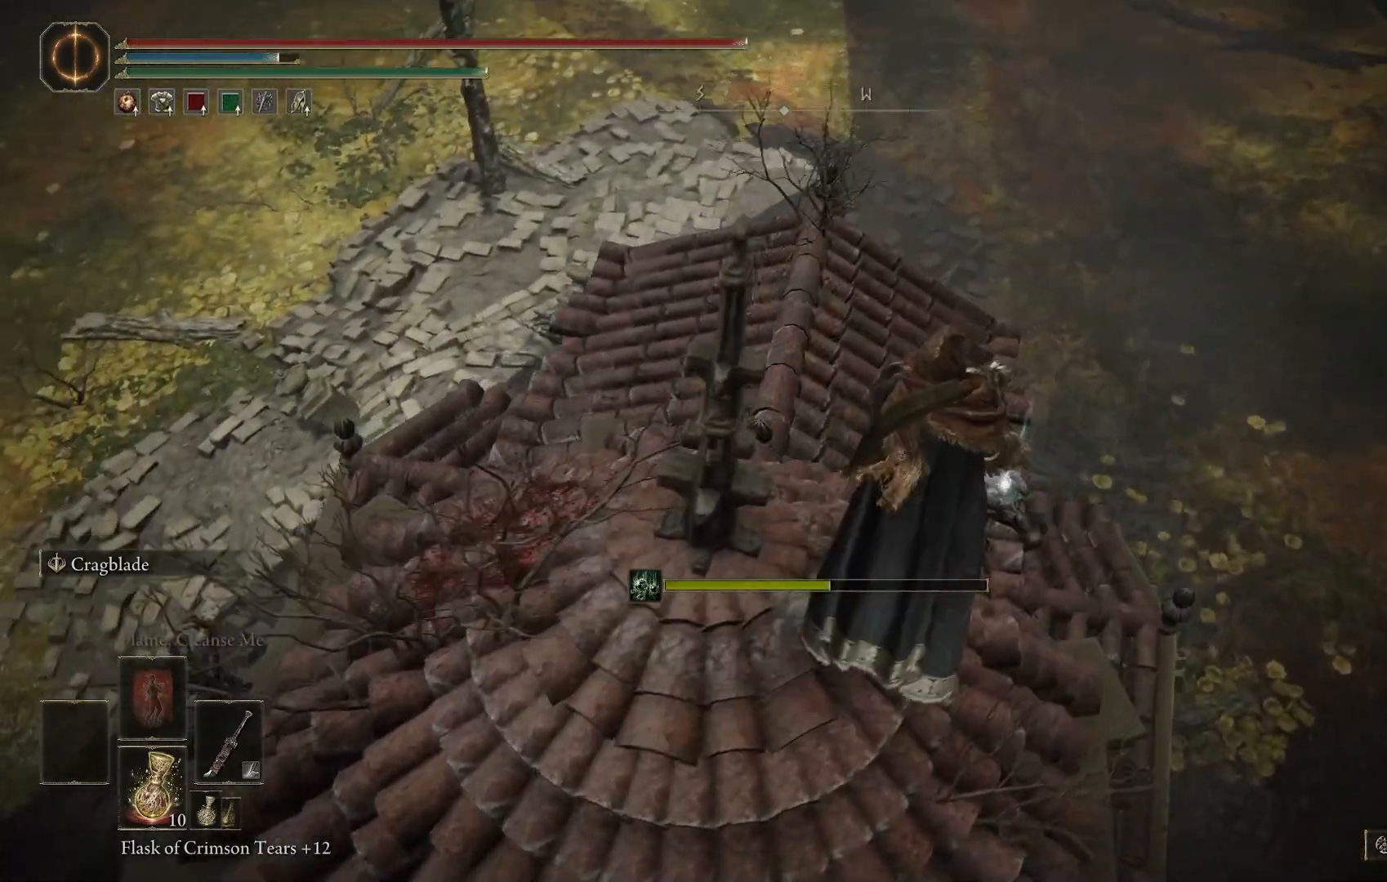
{"buttons": [], "left_stick": "up-right", "right_stick": "left", "events": []}
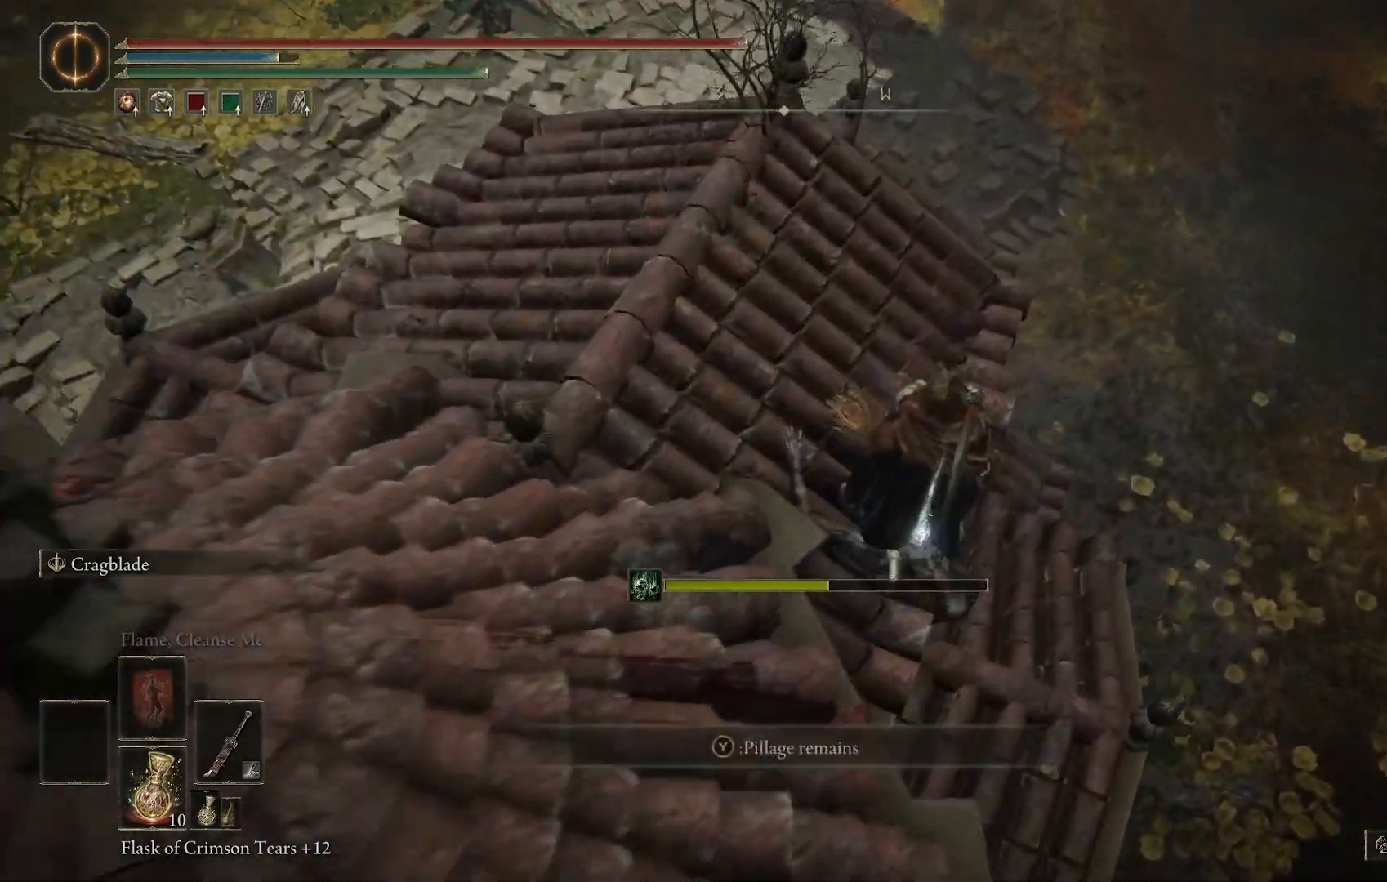
{"buttons": [], "left_stick": "center", "right_stick": "left", "events": [[150, "TRIANGLE", "down"], [150, "left_stick", "center"], [250, "TRIANGLE", "up"]]}
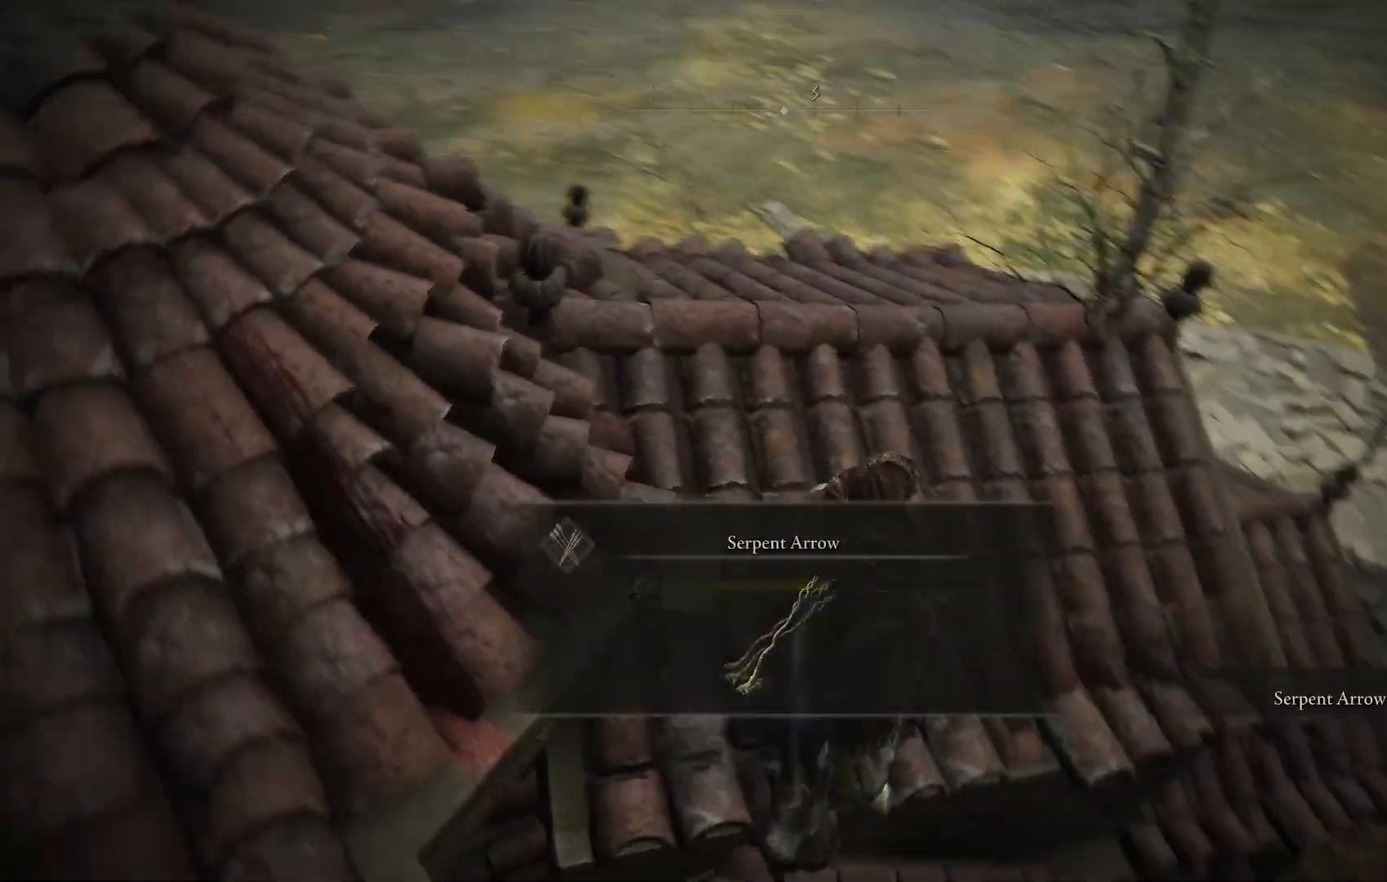
{"buttons": [], "left_stick": "up-right", "right_stick": "left", "events": [[67, "TRIANGLE", "down"], [150, "TRIANGLE", "up"], [233, "left_stick", "up-right"]]}
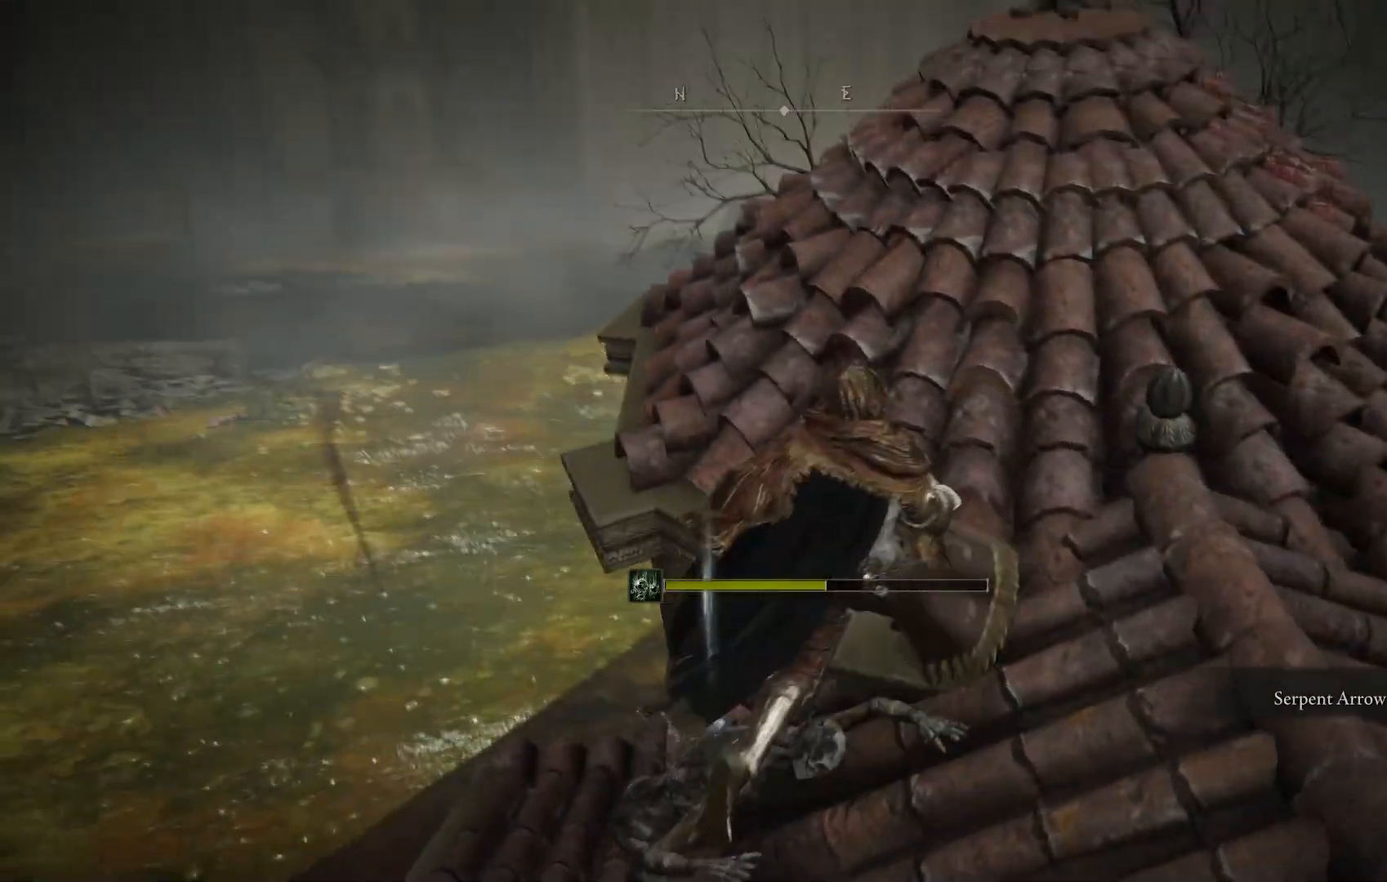
{"buttons": [], "left_stick": "up-right", "right_stick": "center", "events": [[50, "right_stick", "center"]]}
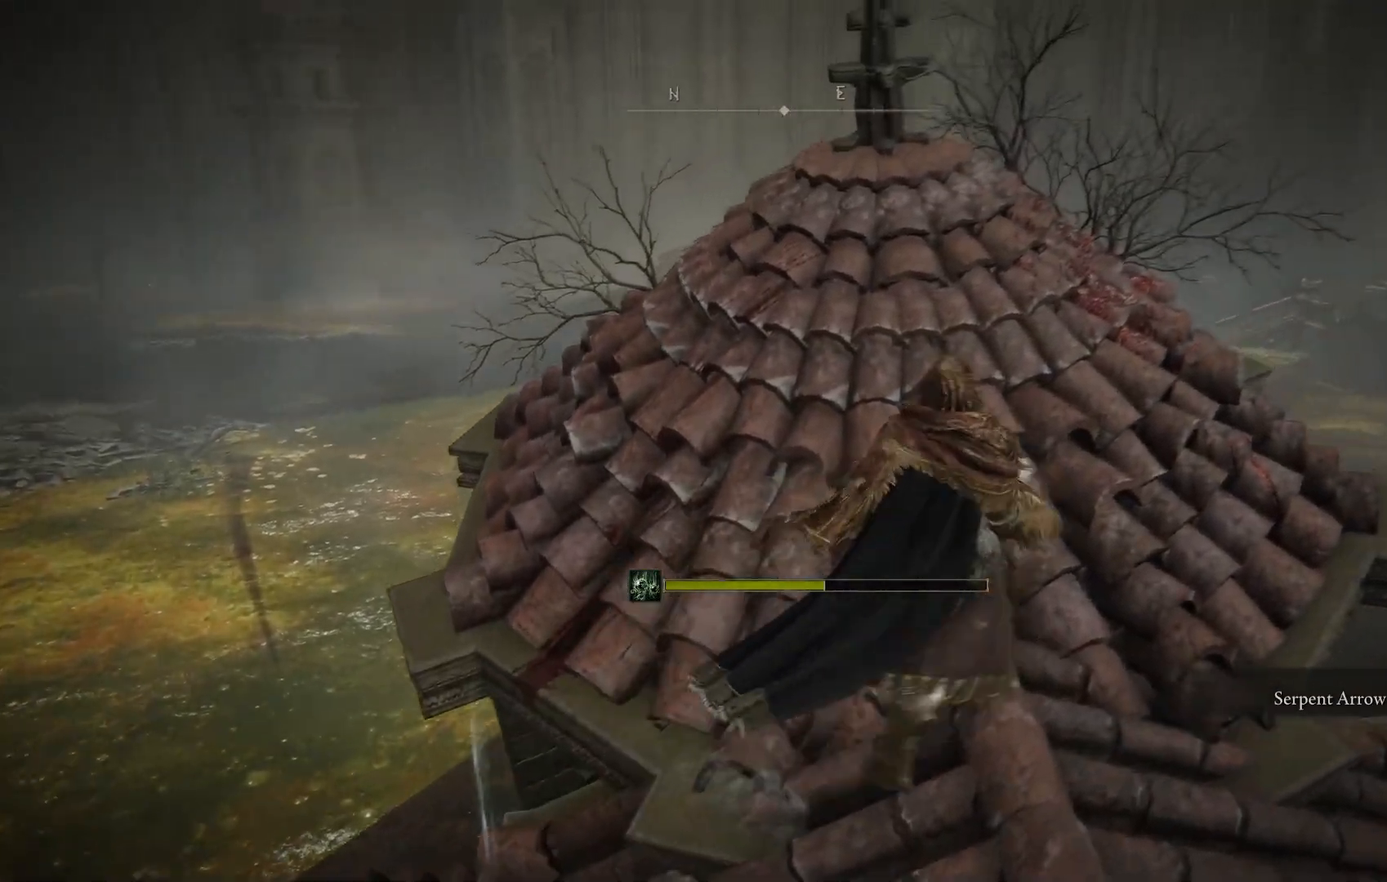
{"buttons": [], "left_stick": "up", "right_stick": "down-left", "events": [[150, "left_stick", "up"], [300, "right_stick", "down-left"]]}
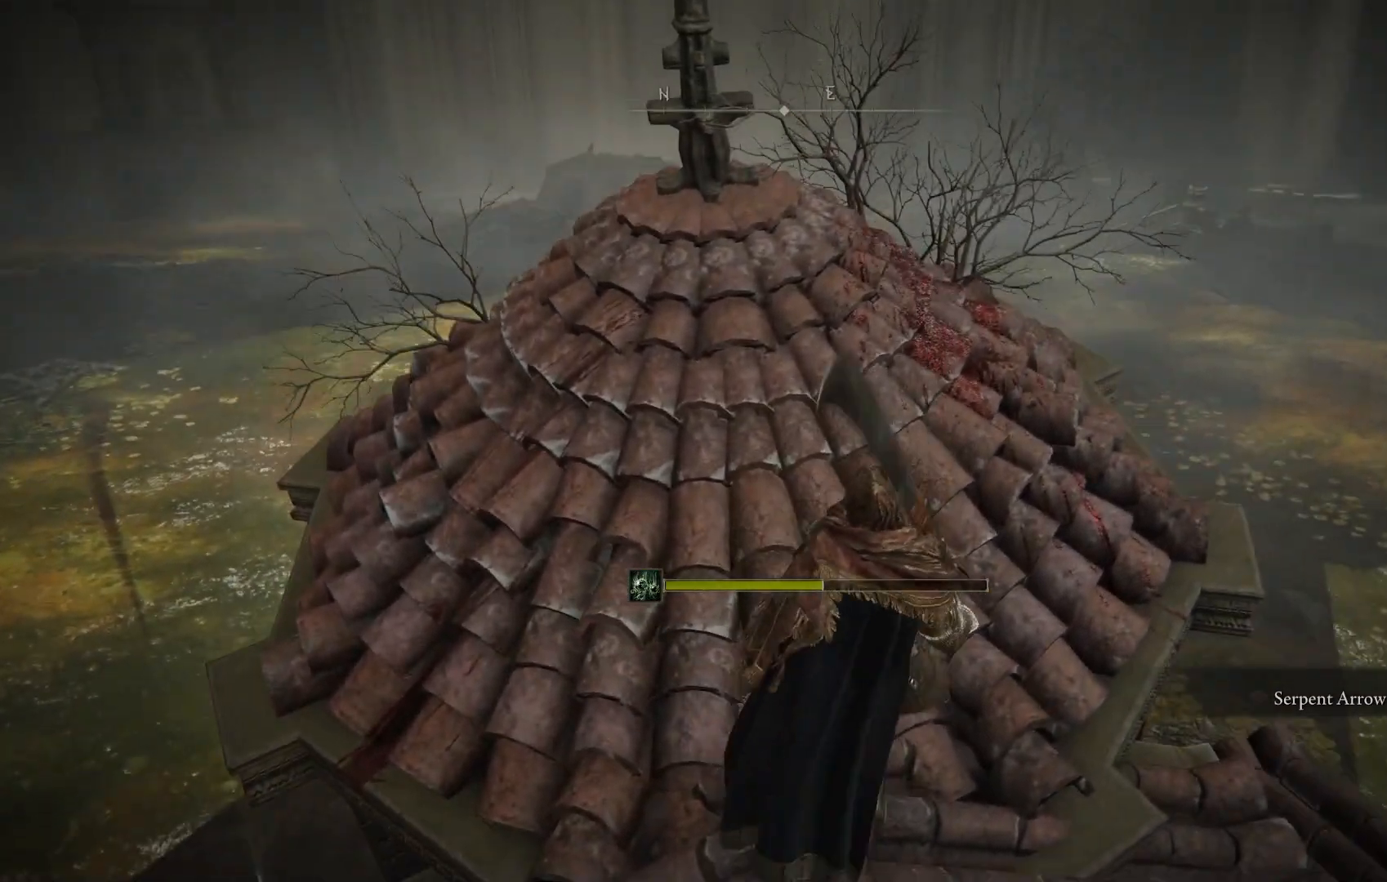
{"buttons": [], "left_stick": "up", "right_stick": "left", "events": [[133, "right_stick", "center"], [300, "CROSS", "down"], [400, "CROSS", "up"], [433, "right_stick", "left"]]}
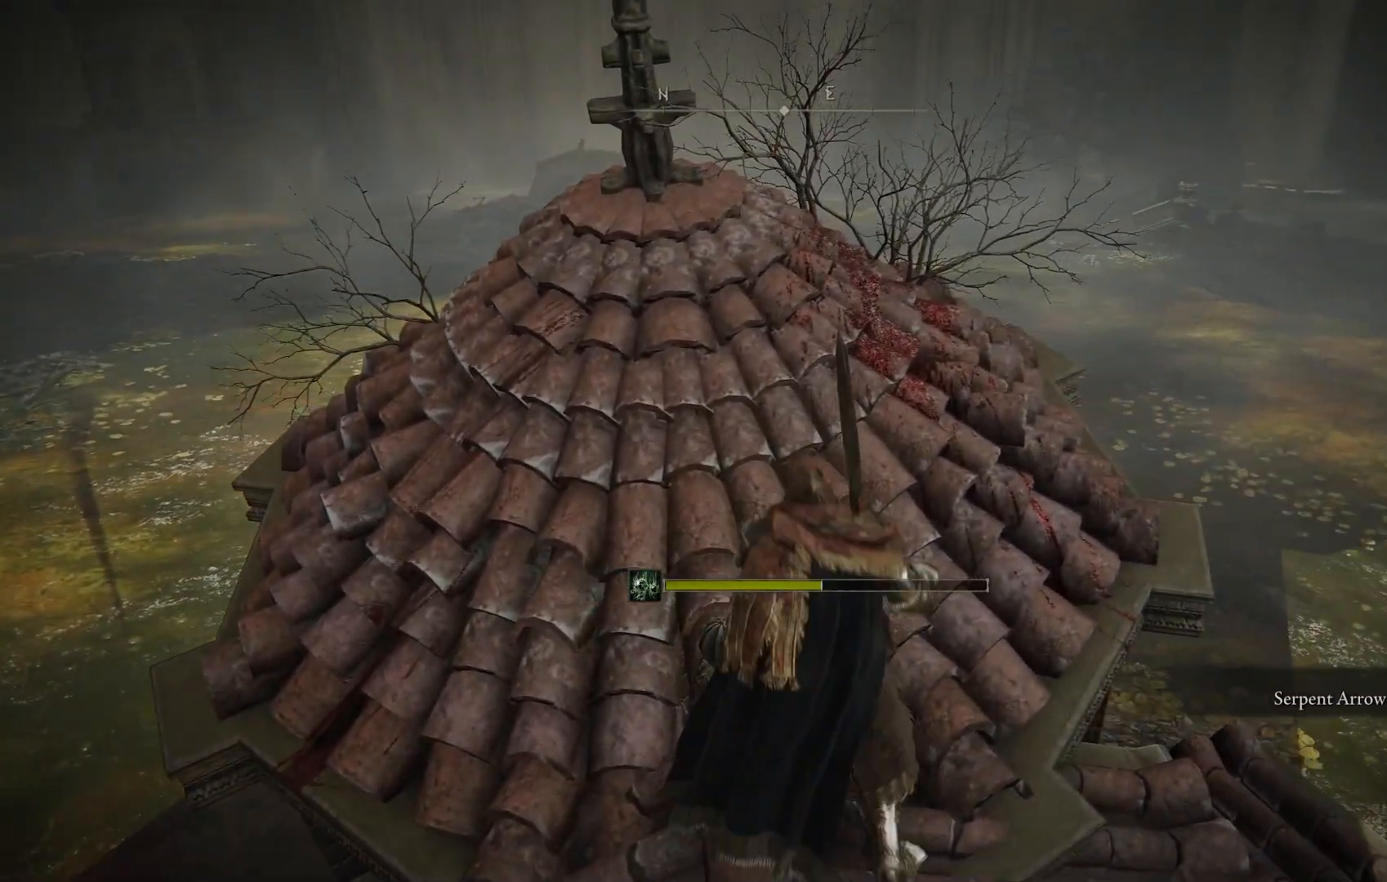
{"buttons": [], "left_stick": "up", "right_stick": "left", "events": []}
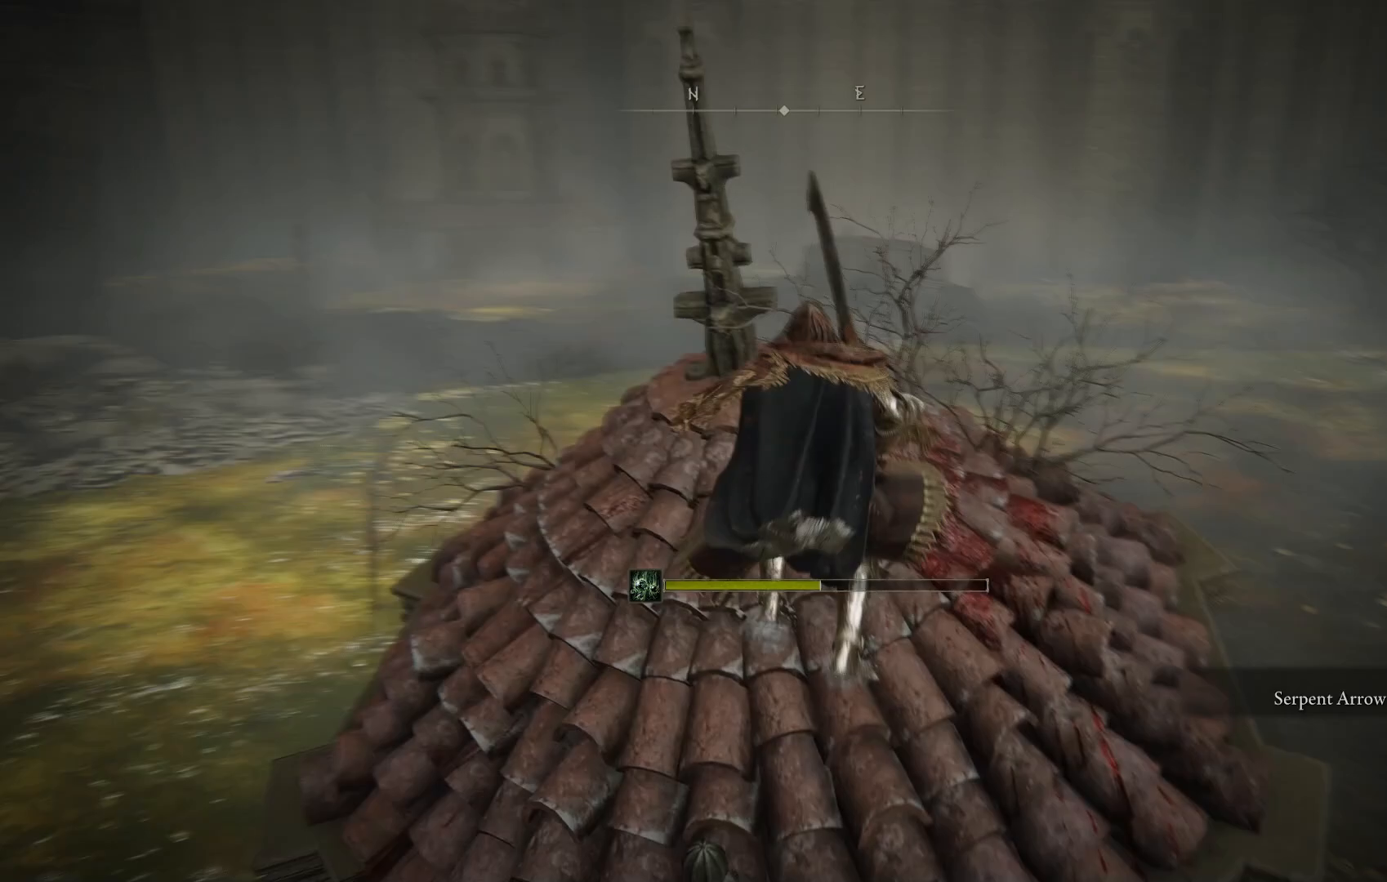
{"buttons": [], "left_stick": "up", "right_stick": "left", "events": [[117, "right_stick", "center"], [300, "right_stick", "left"]]}
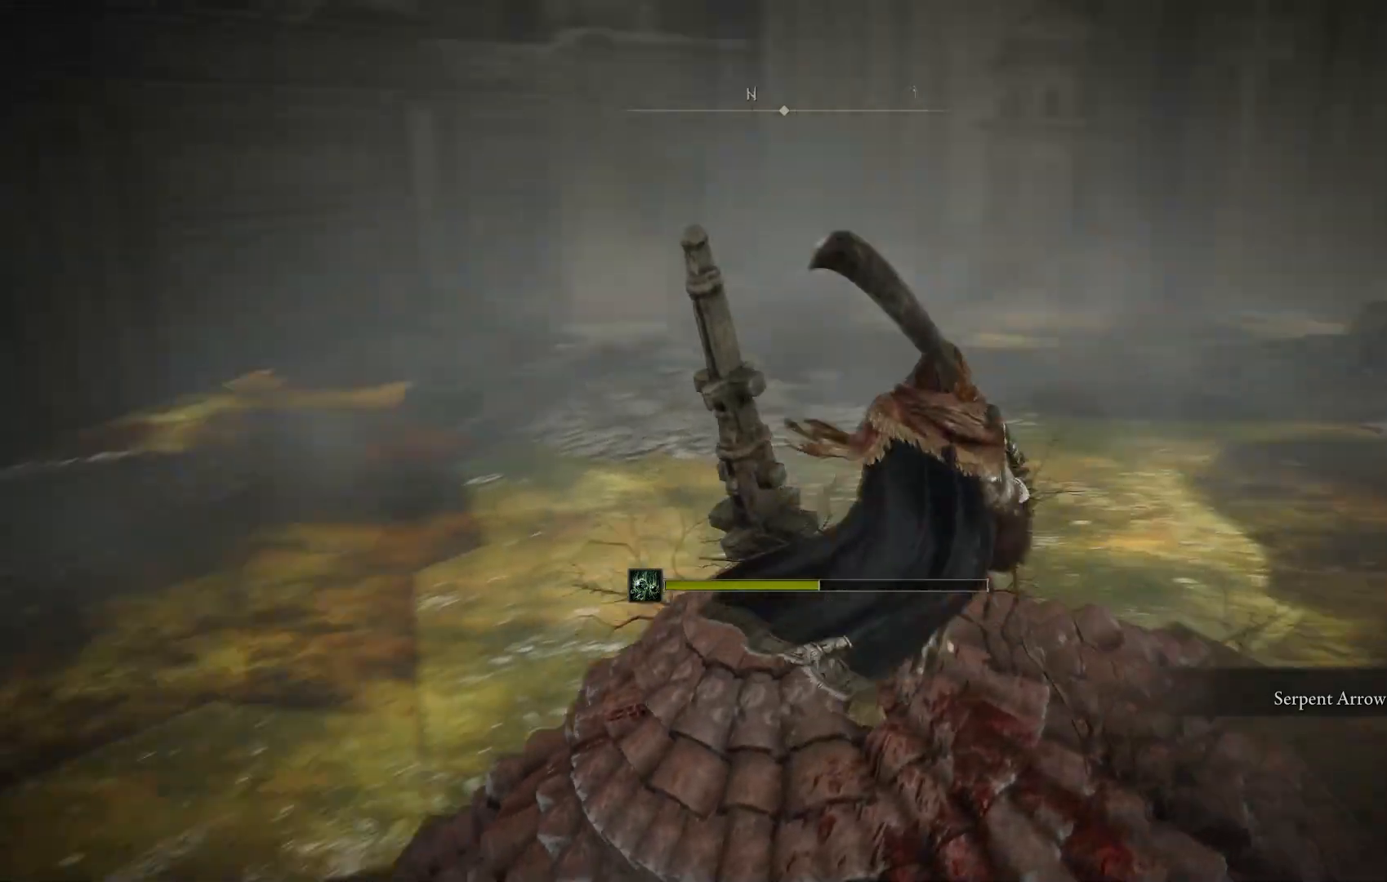
{"buttons": [], "left_stick": "center", "right_stick": "center", "events": [[100, "left_stick", "center"], [100, "right_stick", "center"], [150, "left_stick", "up-right"], [217, "left_stick", "up"], [400, "left_stick", "center"]]}
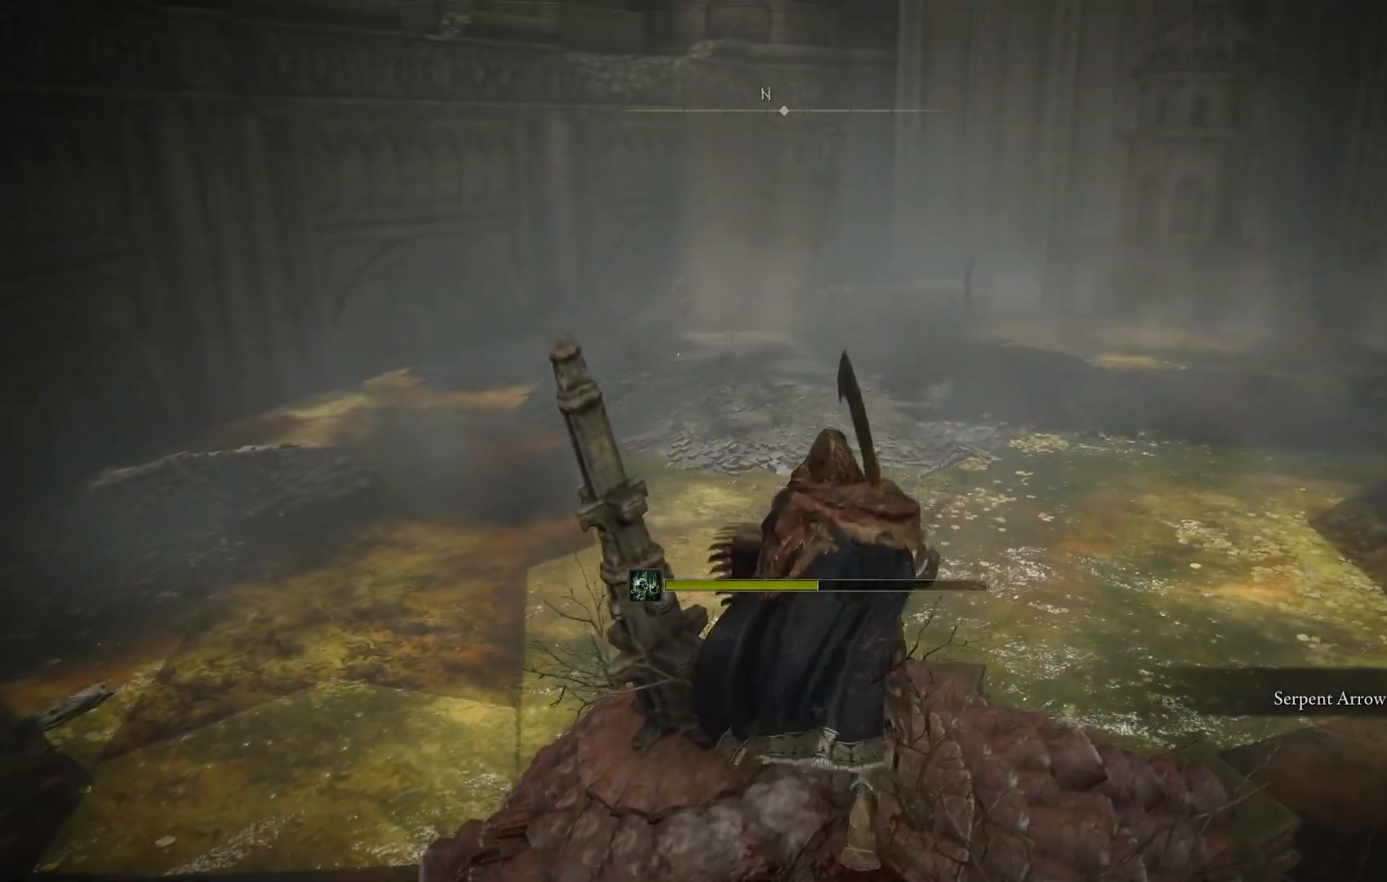
{"buttons": [], "left_stick": "up", "right_stick": "center", "events": [[50, "DPAD_RIGHT", "down"], [117, "DPAD_RIGHT", "up"], [200, "right_stick", "left"], [350, "right_stick", "center"], [383, "left_stick", "up"]]}
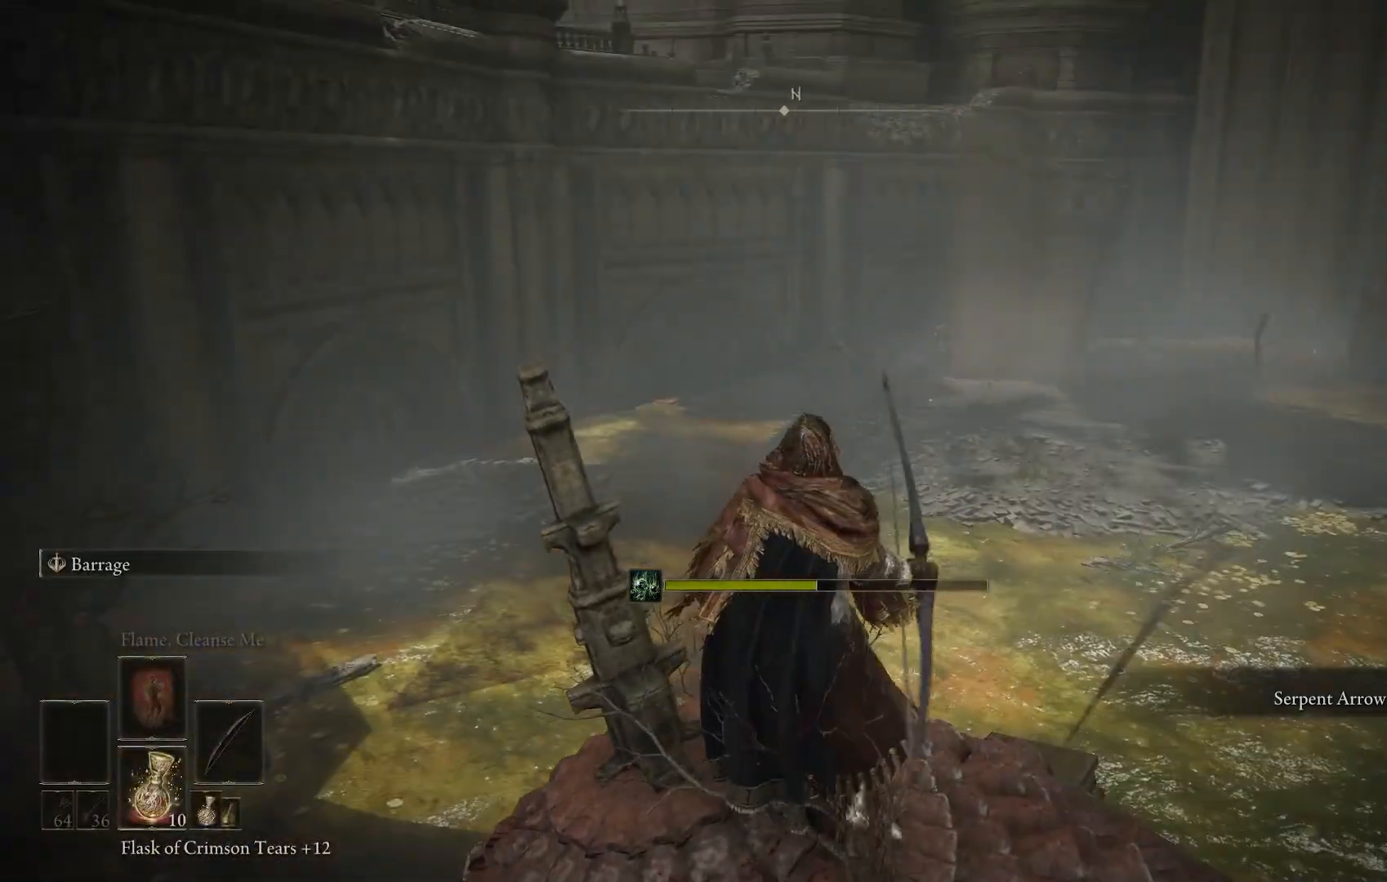
{"buttons": [], "left_stick": "center", "right_stick": "center", "events": [[83, "left_stick", "center"], [233, "TRIANGLE", "down"], [350, "R1", "down"], [467, "R1", "up"], [483, "TRIANGLE", "up"]]}
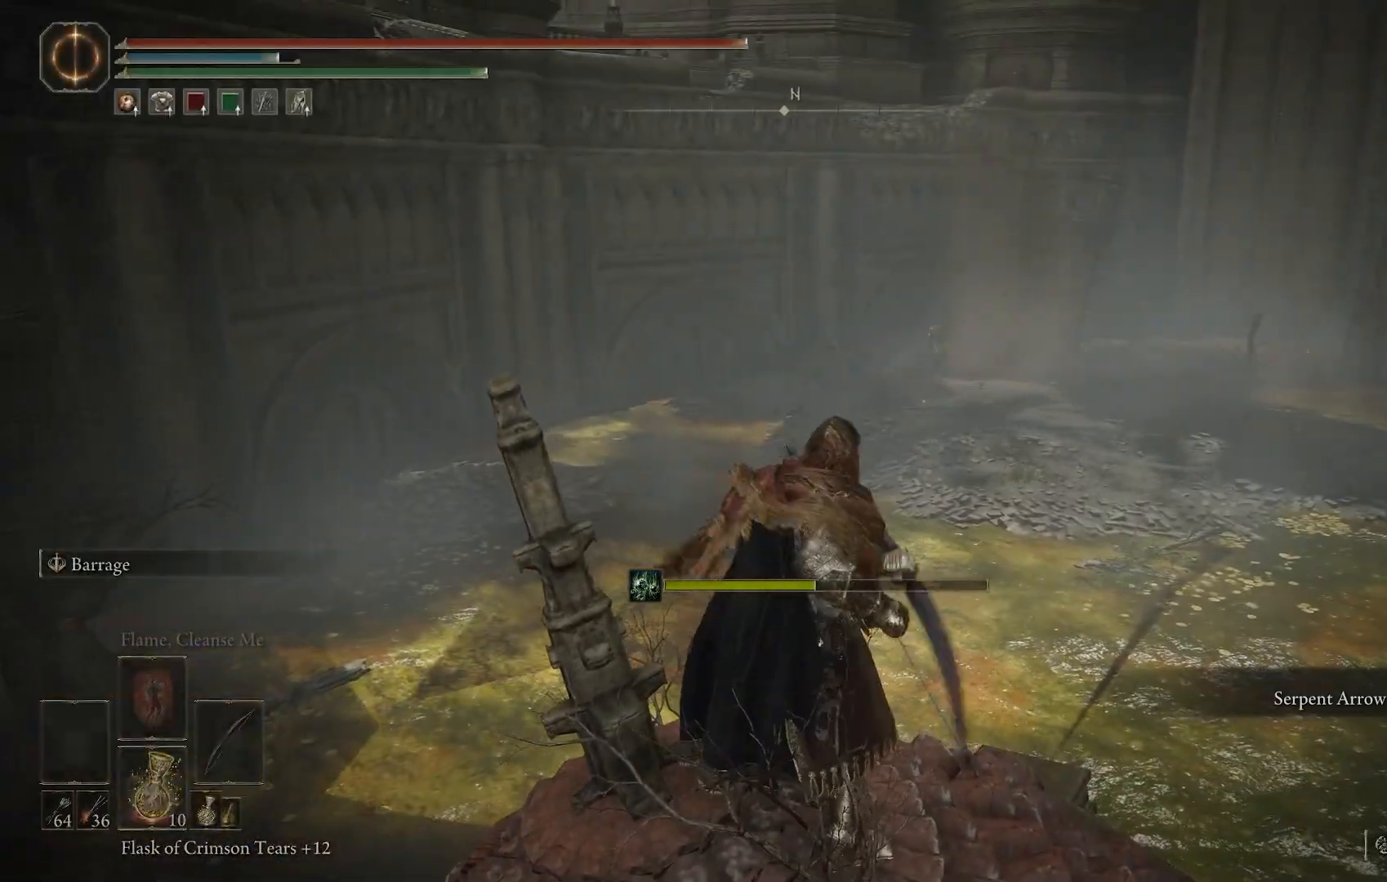
{"buttons": ["CROSS"], "left_stick": "center", "right_stick": "center", "events": [[433, "CROSS", "down"]]}
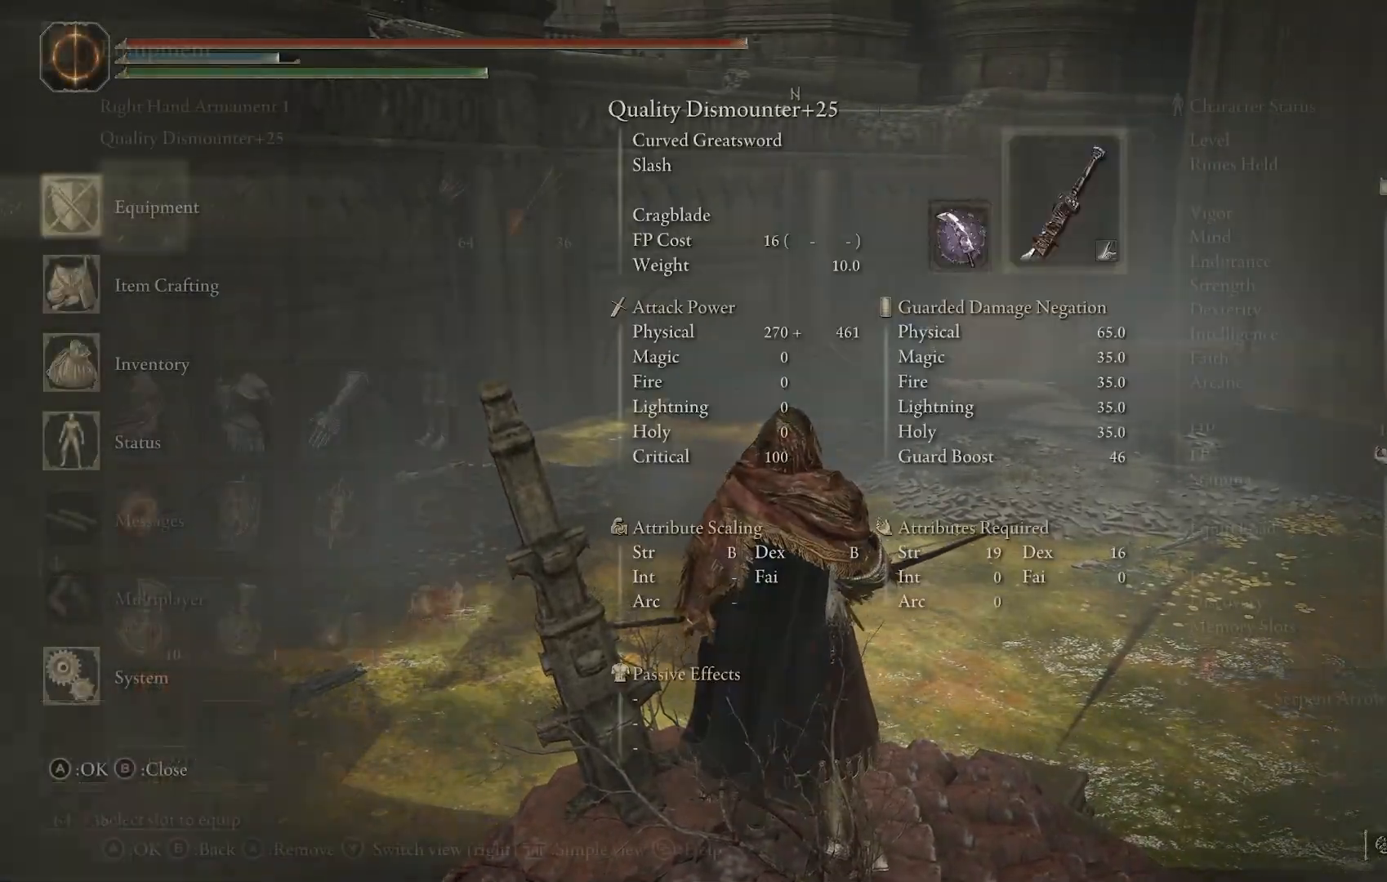
{"buttons": ["DPAD_DOWN"], "left_stick": "center", "right_stick": "center", "events": [[17, "CROSS", "up"], [117, "DPAD_DOWN", "down"], [200, "DPAD_DOWN", "up"], [267, "DPAD_DOWN", "down"], [383, "DPAD_DOWN", "up"], [450, "DPAD_DOWN", "down"]]}
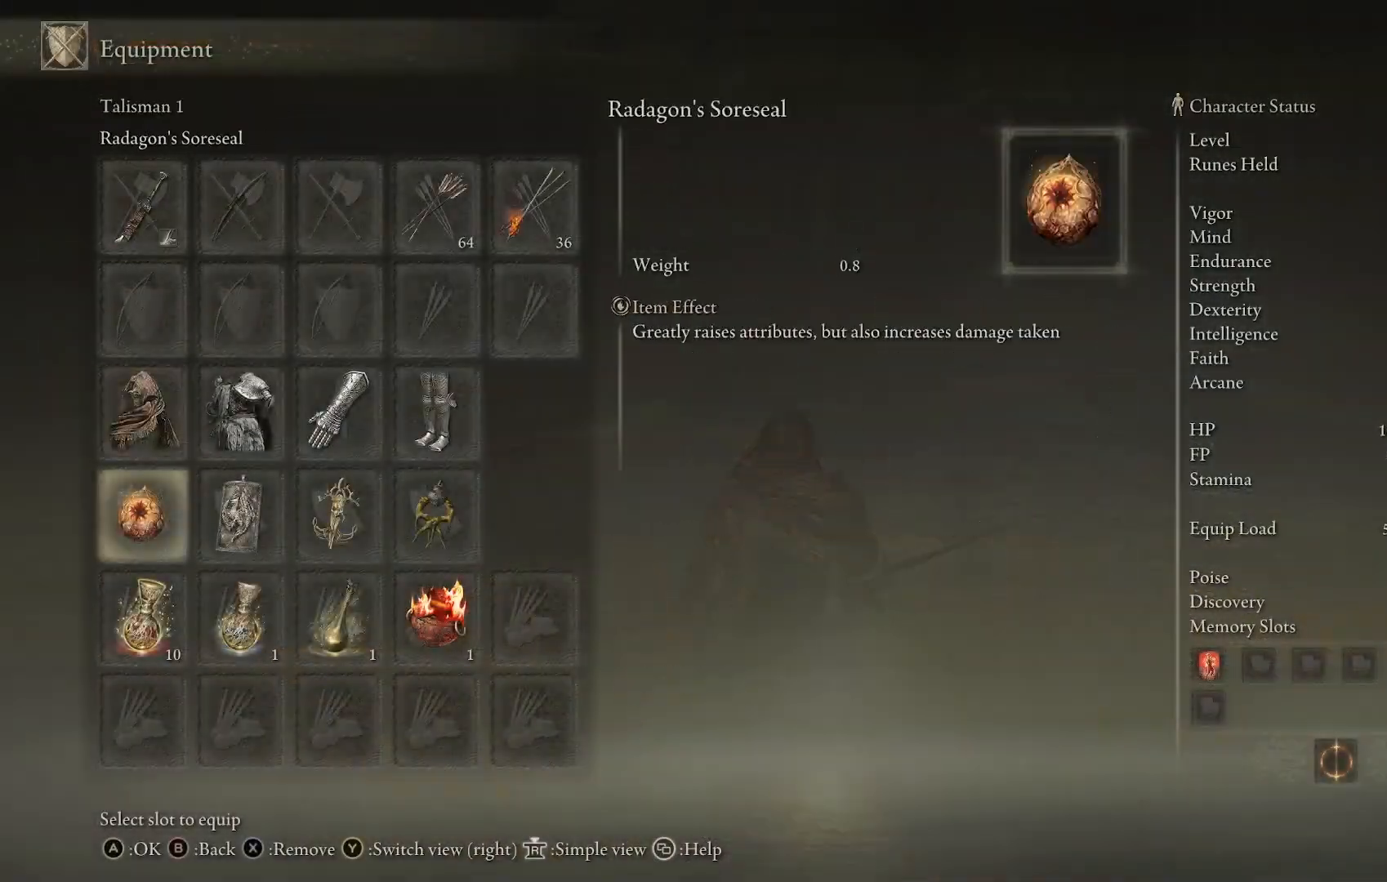
{"buttons": ["DPAD_RIGHT"], "left_stick": "center", "right_stick": "center", "events": [[50, "DPAD_DOWN", "up"], [133, "DPAD_RIGHT", "down"], [233, "DPAD_RIGHT", "up"], [300, "DPAD_RIGHT", "down"], [383, "DPAD_RIGHT", "up"], [483, "DPAD_RIGHT", "down"]]}
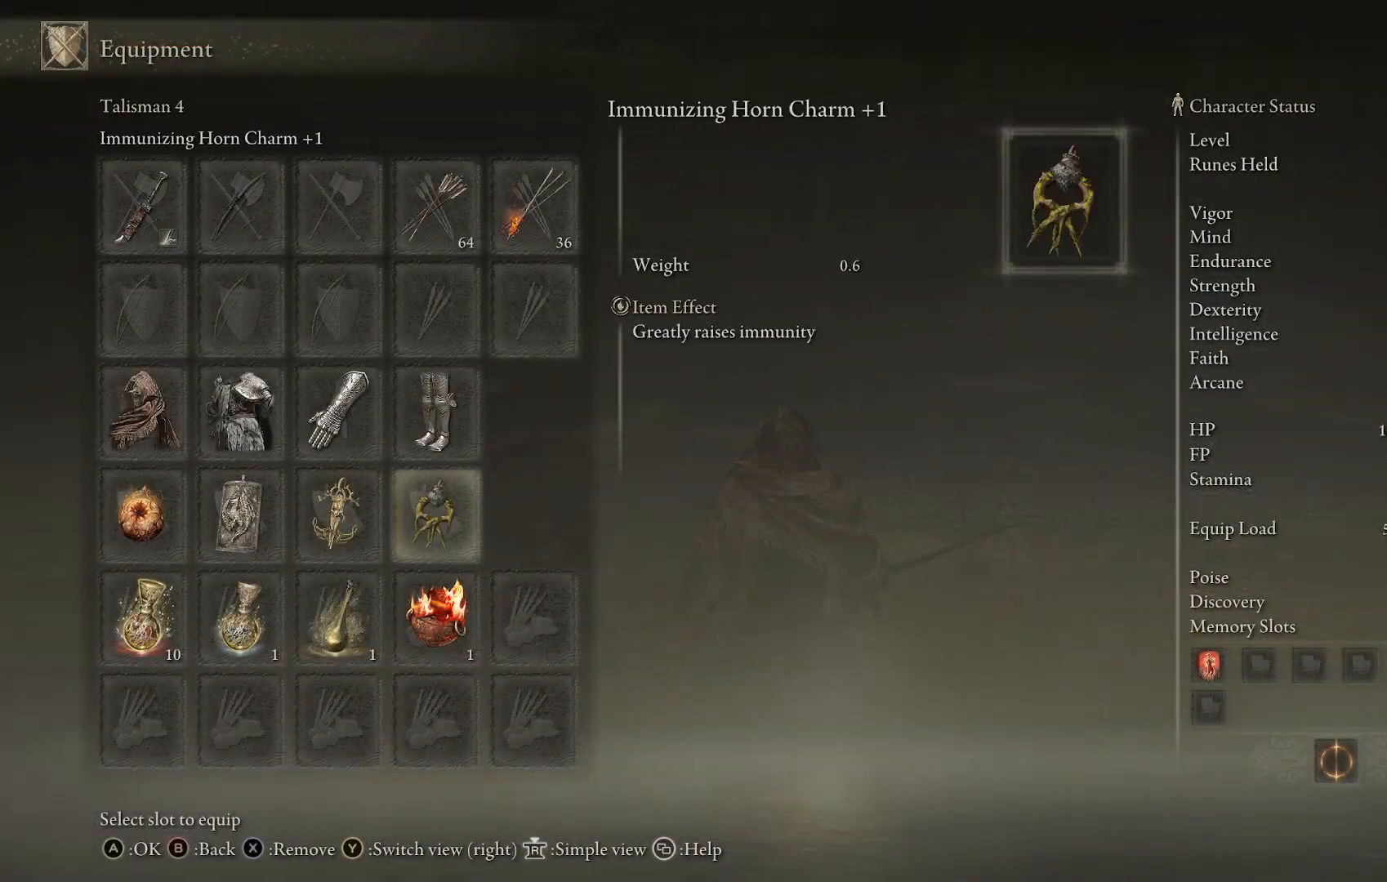
{"buttons": [], "left_stick": "center", "right_stick": "center", "events": [[50, "DPAD_RIGHT", "up"], [83, "CROSS", "down"], [183, "CROSS", "up"], [383, "DPAD_UP", "down"], [483, "DPAD_UP", "up"]]}
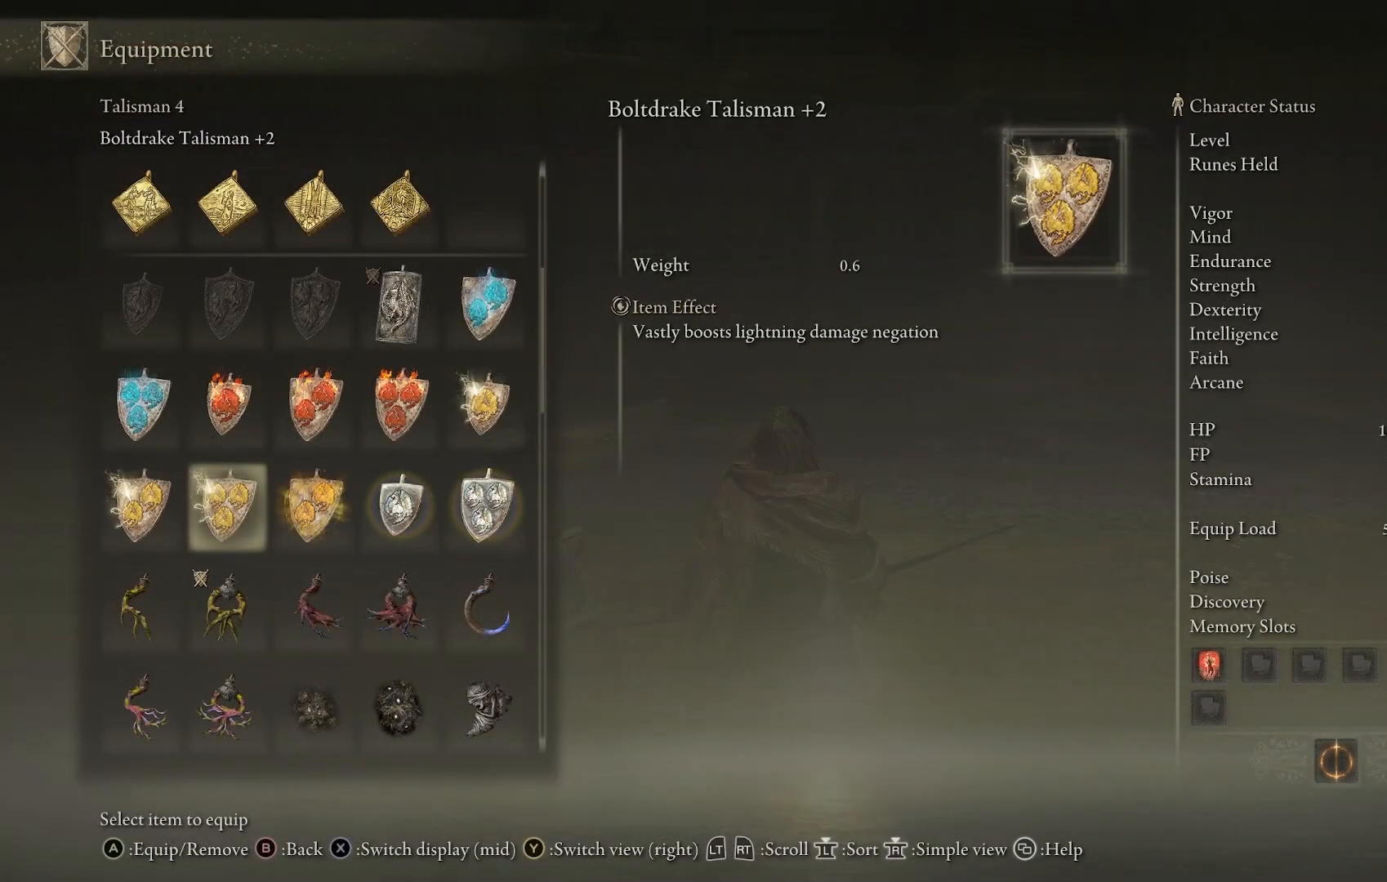
{"buttons": ["DPAD_DOWN"], "left_stick": "center", "right_stick": "center", "events": [[200, "DPAD_DOWN", "down"]]}
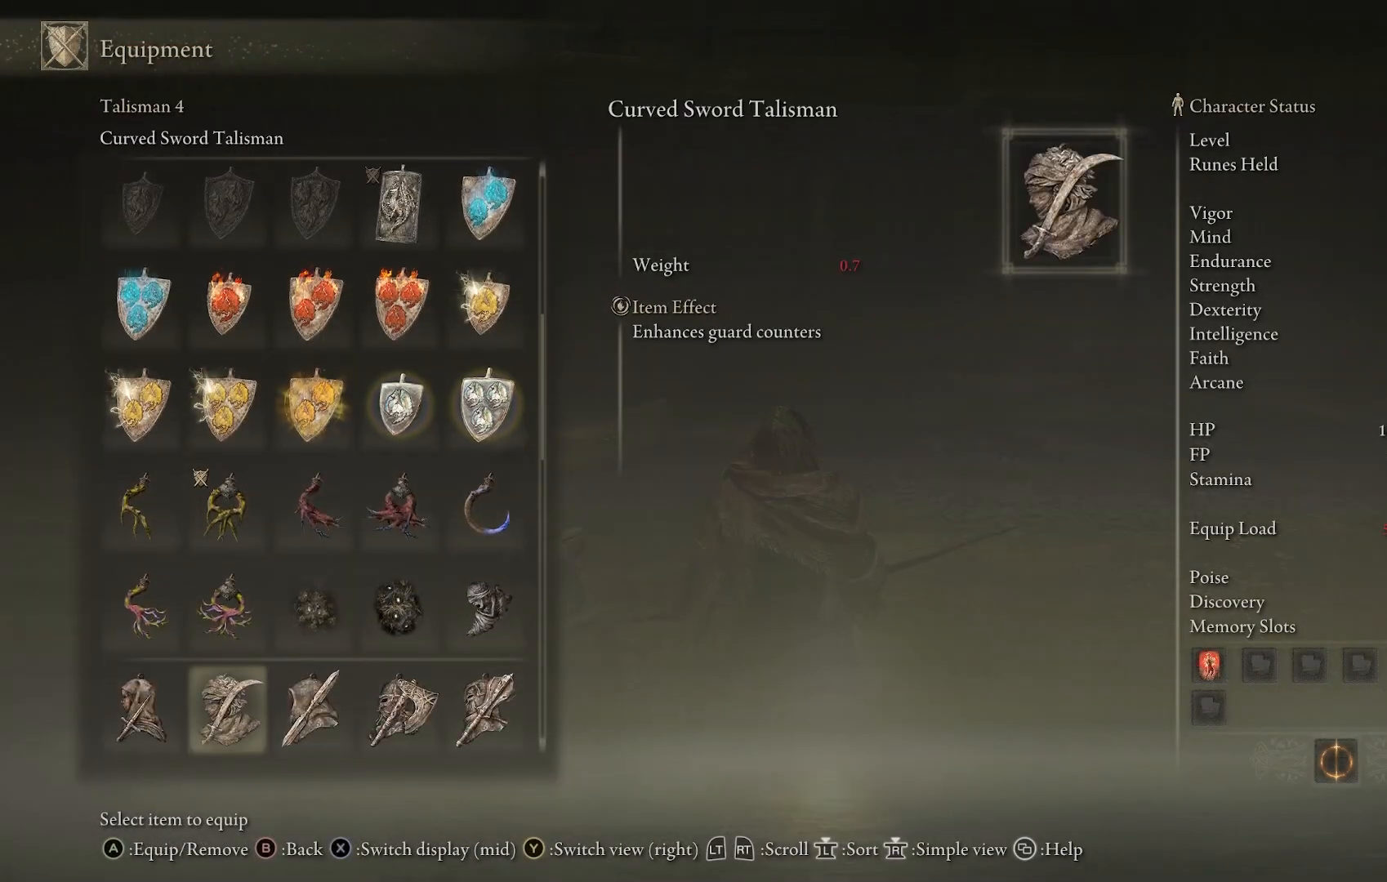
{"buttons": [], "left_stick": "center", "right_stick": "center", "events": [[383, "DPAD_DOWN", "up"]]}
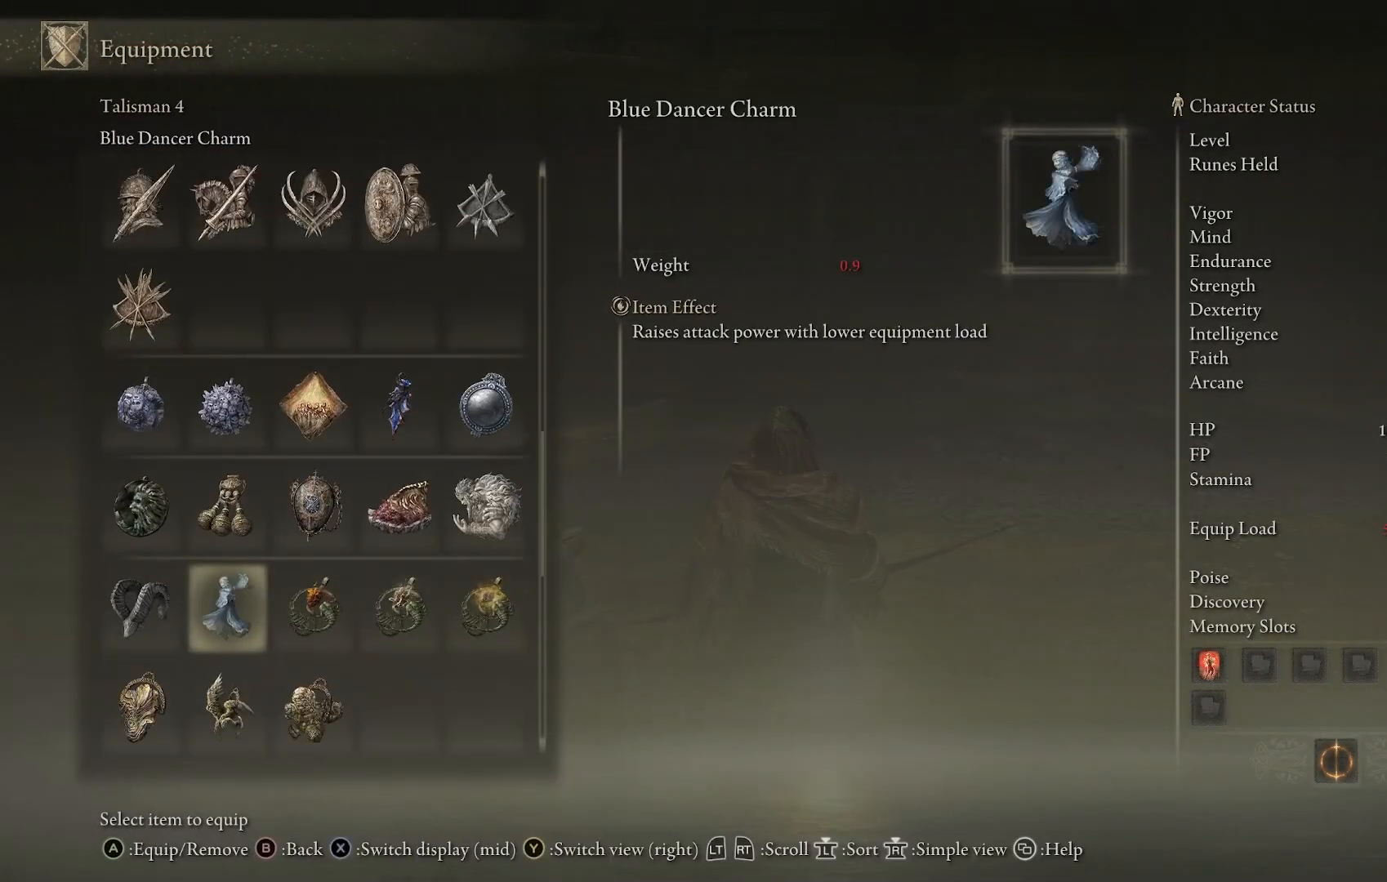
{"buttons": ["DPAD_UP"], "left_stick": "center", "right_stick": "center", "events": [[50, "DPAD_RIGHT", "down"], [183, "DPAD_RIGHT", "up"], [350, "DPAD_UP", "down"]]}
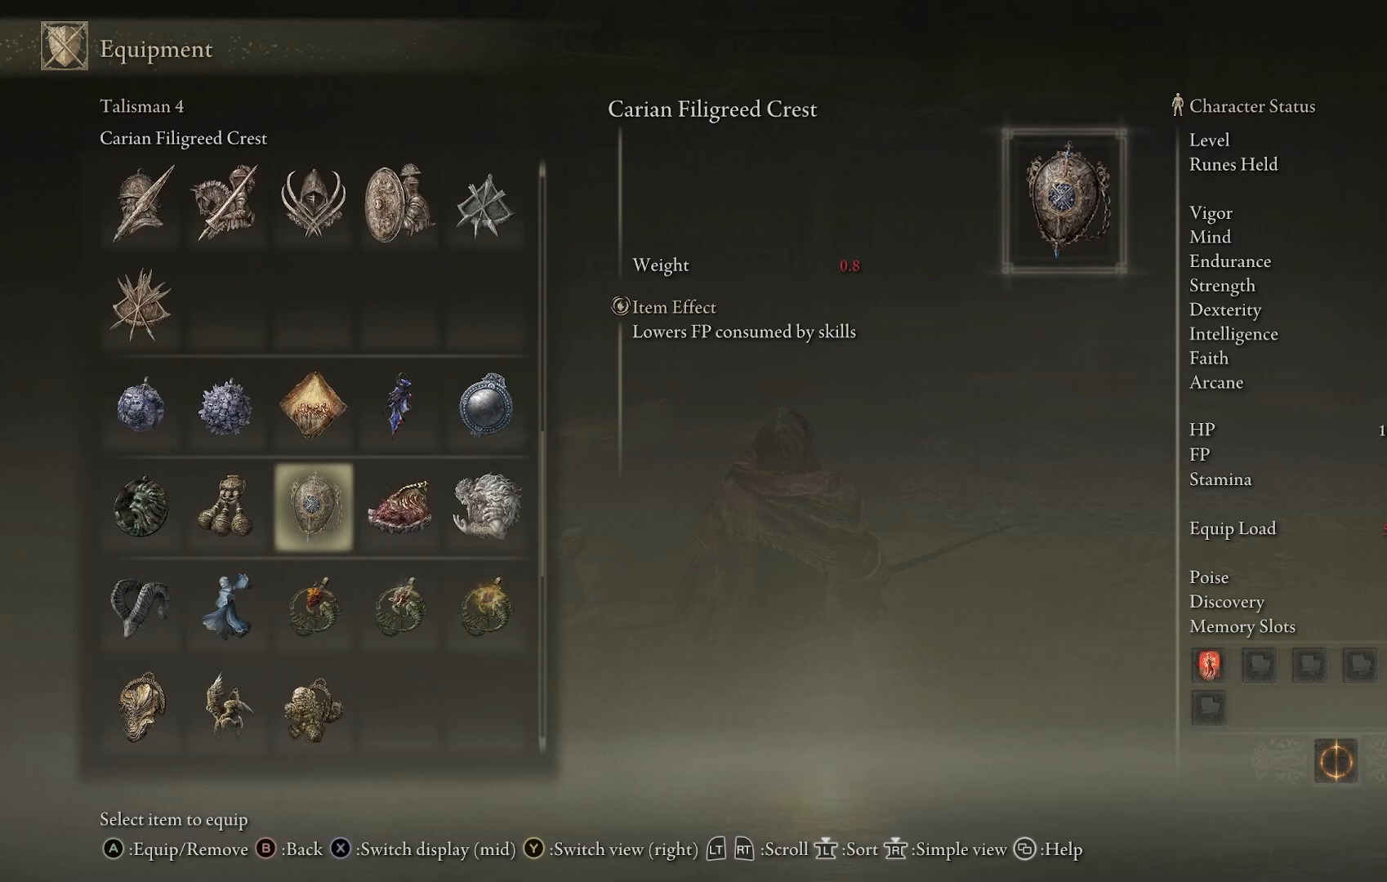
{"buttons": ["DPAD_LEFT"], "left_stick": "center", "right_stick": "center", "events": [[133, "DPAD_UP", "up"], [333, "DPAD_LEFT", "down"], [433, "DPAD_LEFT", "up"], [483, "DPAD_LEFT", "down"]]}
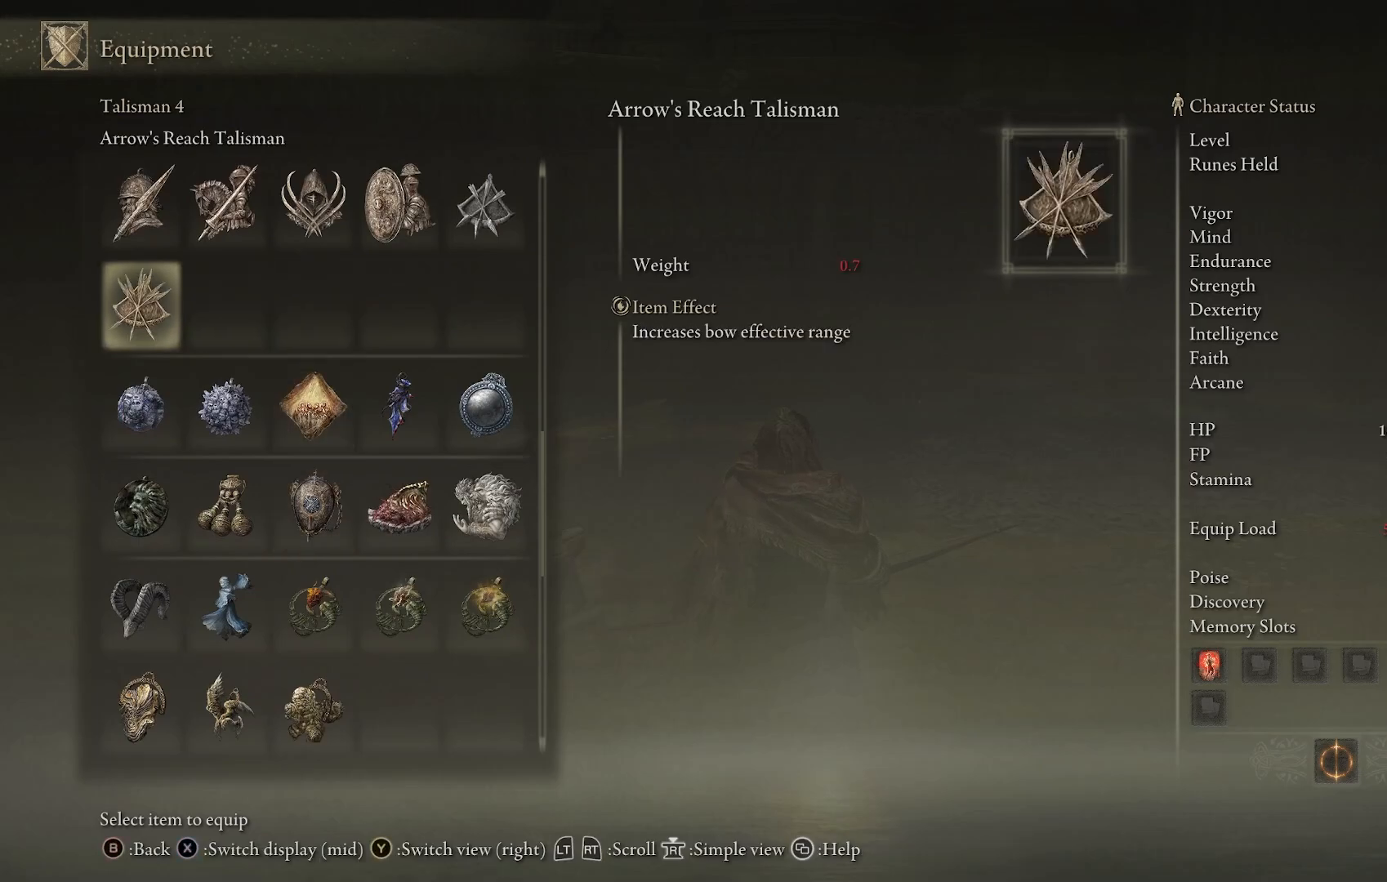
{"buttons": [], "left_stick": "center", "right_stick": "center", "events": [[100, "DPAD_LEFT", "up"], [383, "DPAD_LEFT", "down"], [467, "DPAD_LEFT", "up"]]}